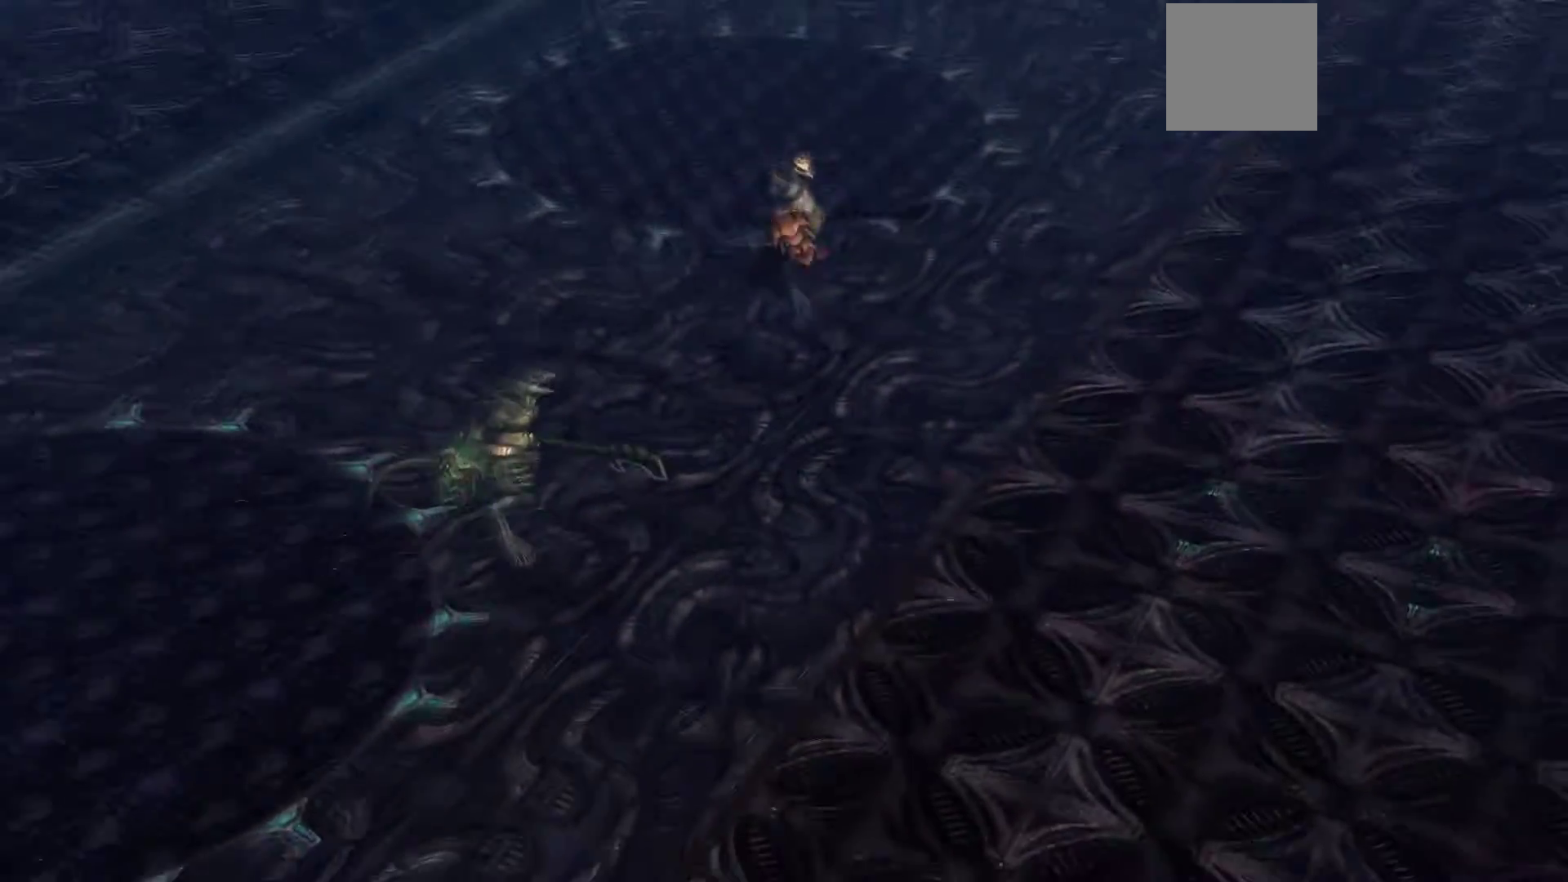
Gameplay with a controller (Xbox layout); each line is a JSON object with the inputs held at the frame after it. "events" lists button and stick changes between this image and that frame as [ms after this image, input, new state], when the widget could be followed in between.
{"buttons": [], "left_stick": "center", "right_stick": "center", "events": []}
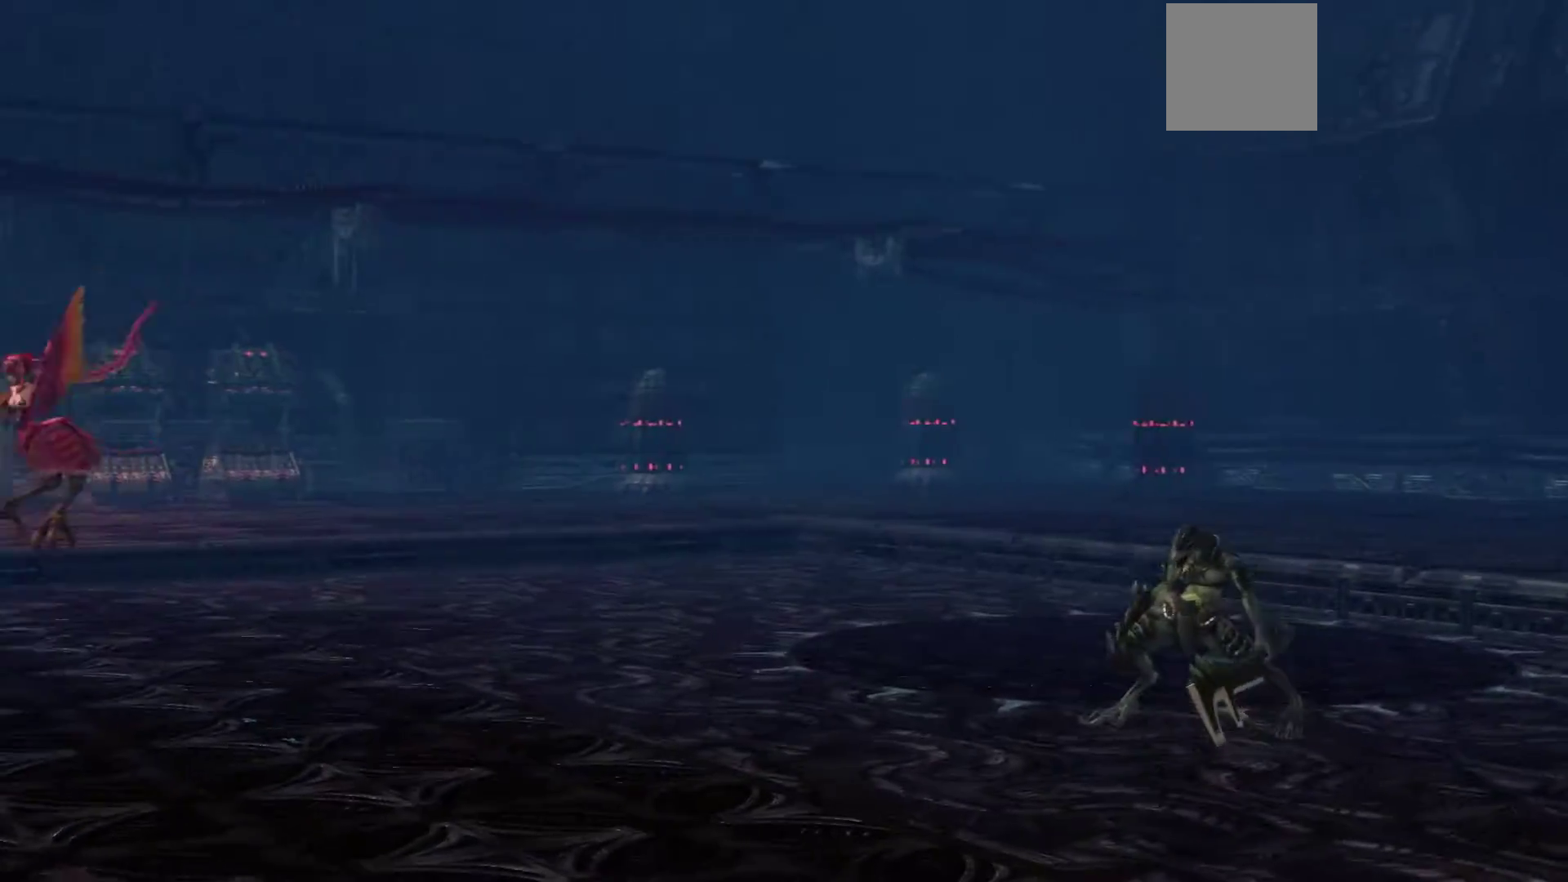
{"buttons": [], "left_stick": "center", "right_stick": "center", "events": []}
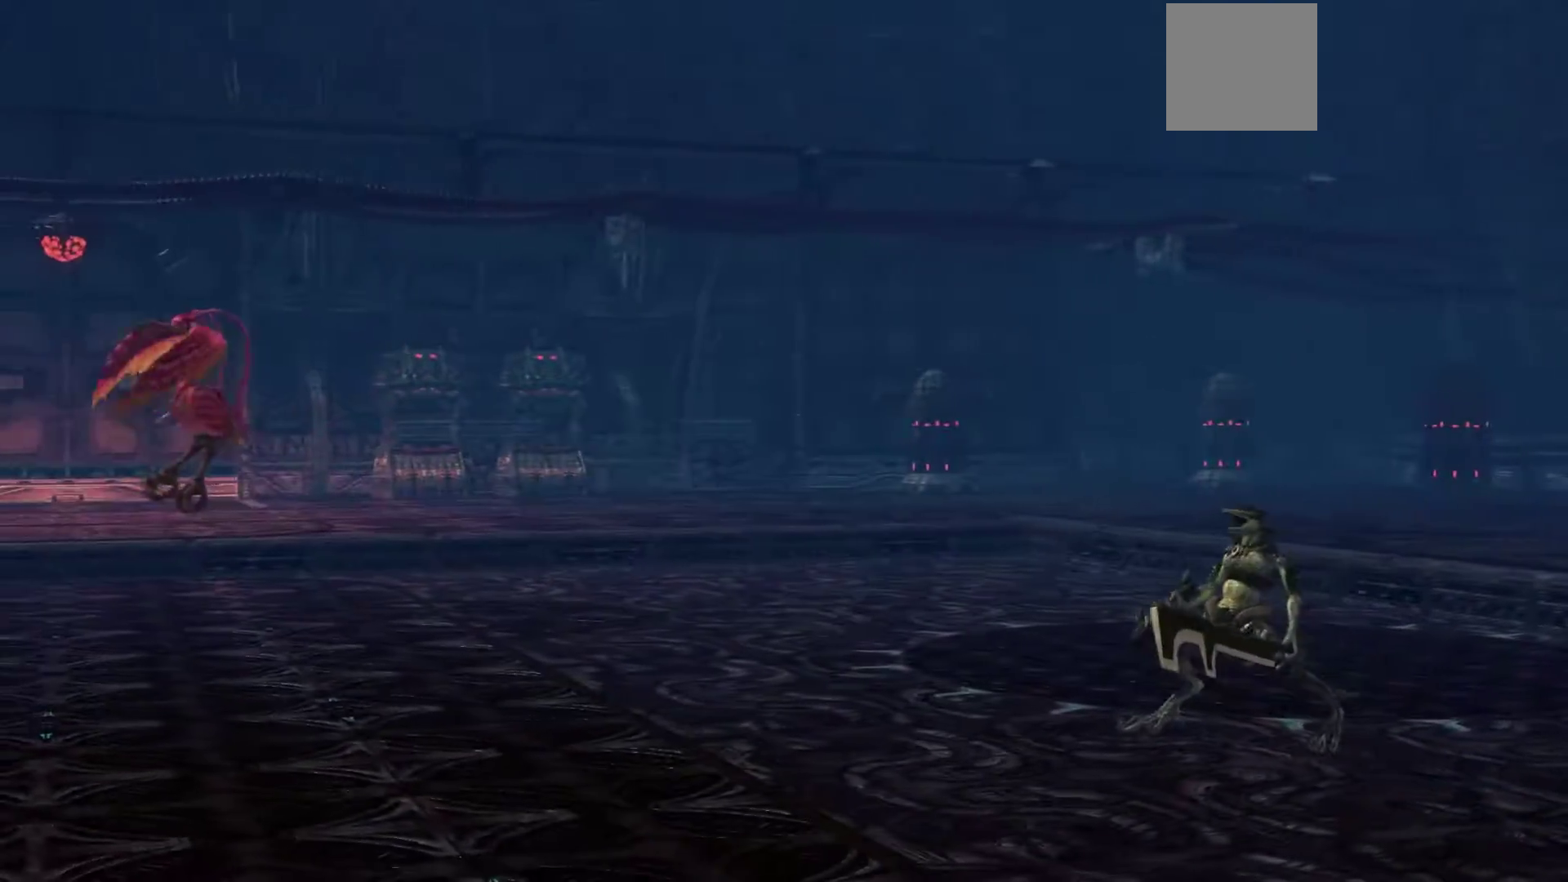
{"buttons": [], "left_stick": "center", "right_stick": "center", "events": []}
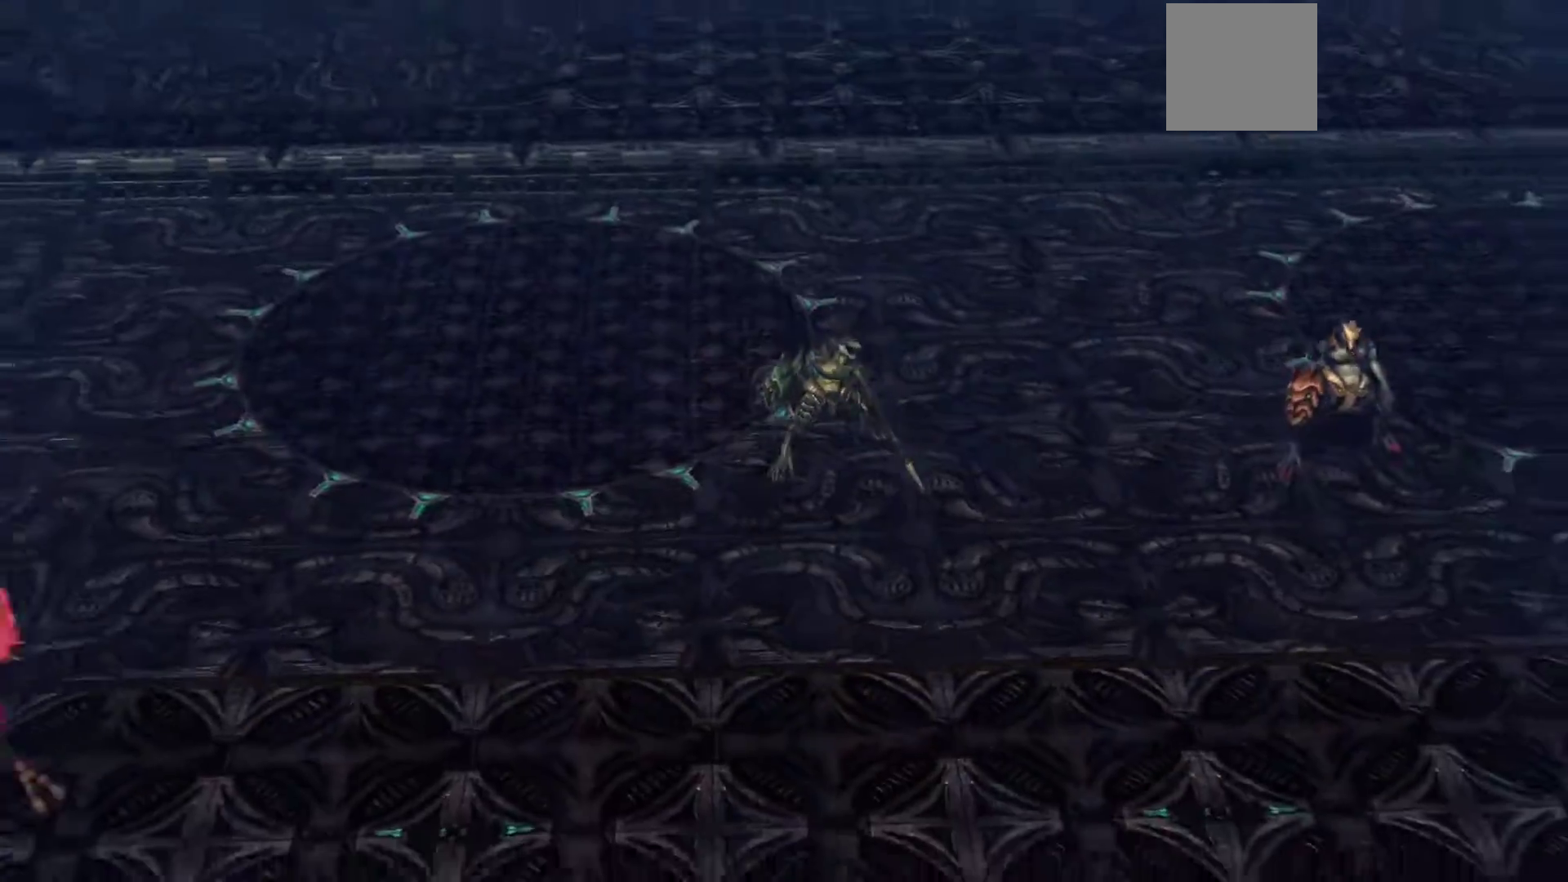
{"buttons": [], "left_stick": "center", "right_stick": "center", "events": []}
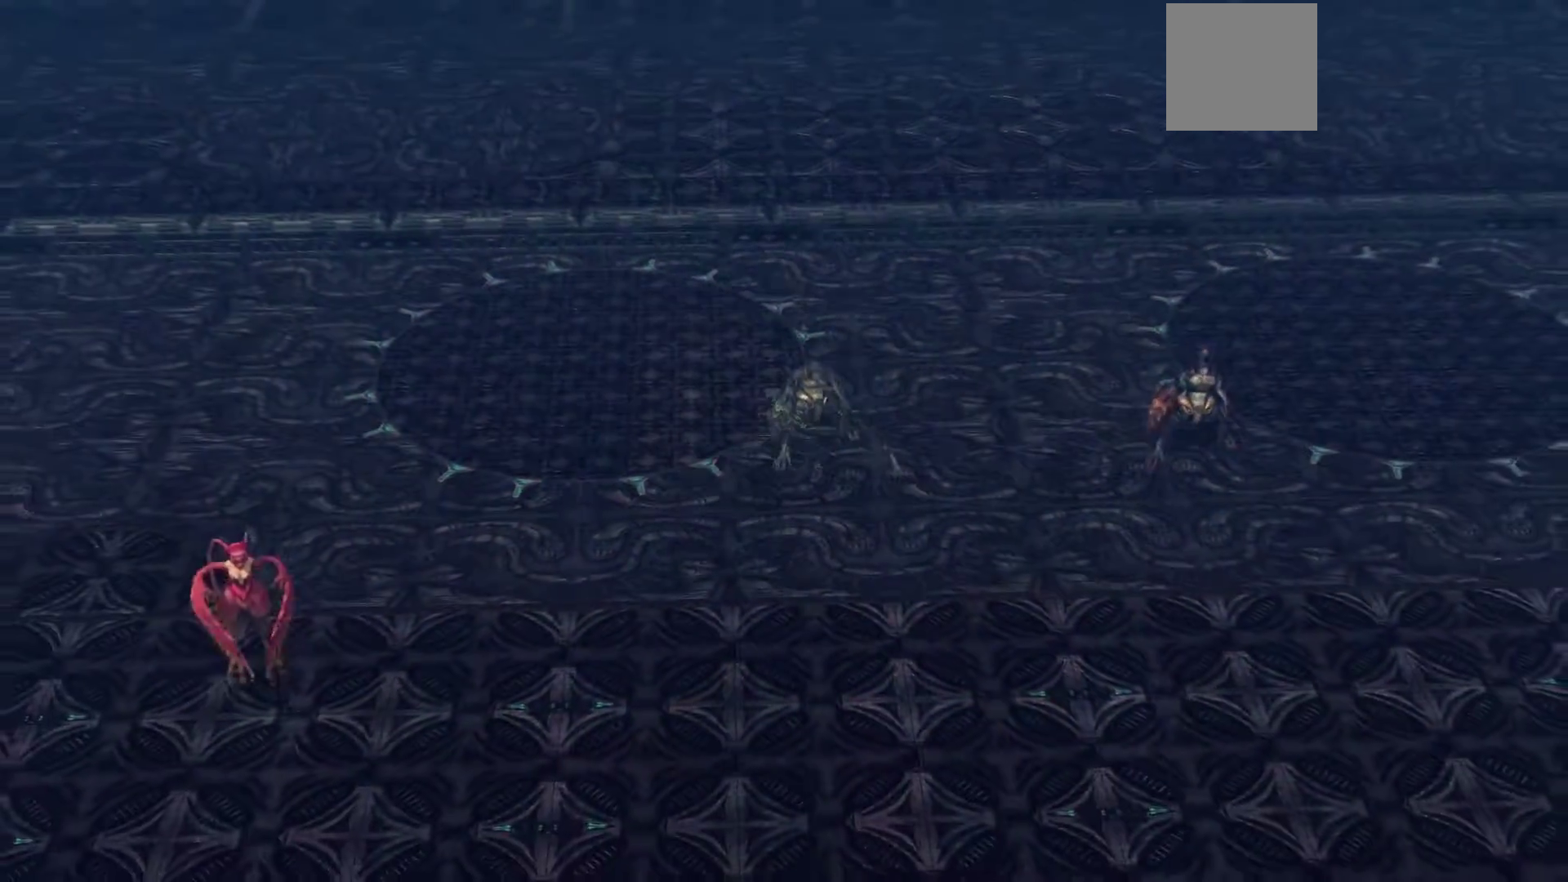
{"buttons": ["A"], "left_stick": "center", "right_stick": "center", "events": [[383, "A", "down"]]}
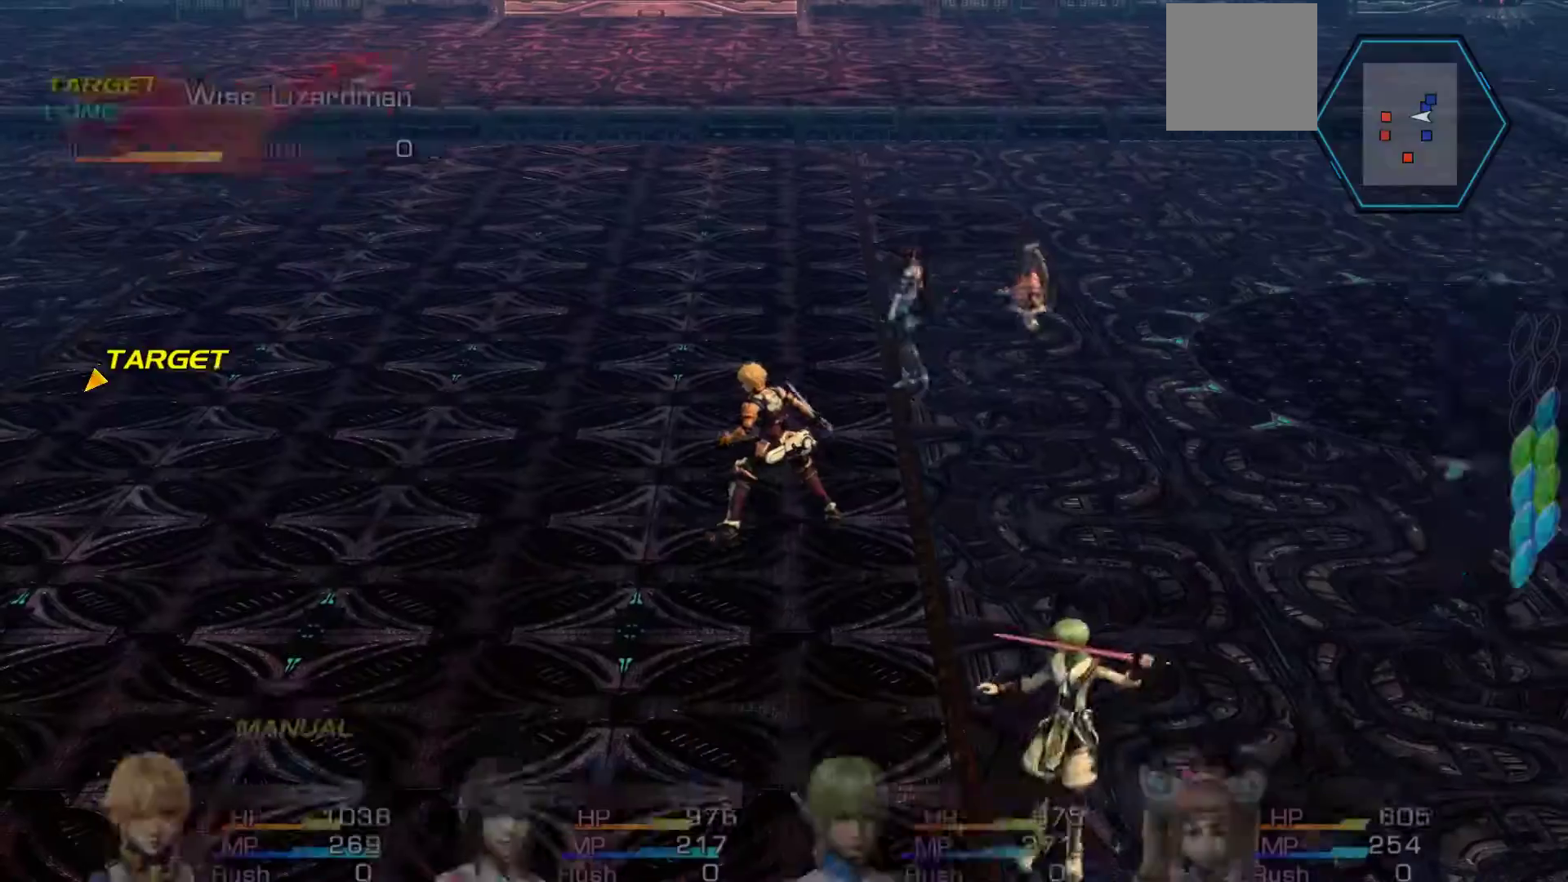
{"buttons": ["A"], "left_stick": "center", "right_stick": "center", "events": [[50, "A", "up"], [150, "A", "down"], [267, "A", "up"], [283, "A", "down"], [300, "A", "up"], [400, "A", "down"]]}
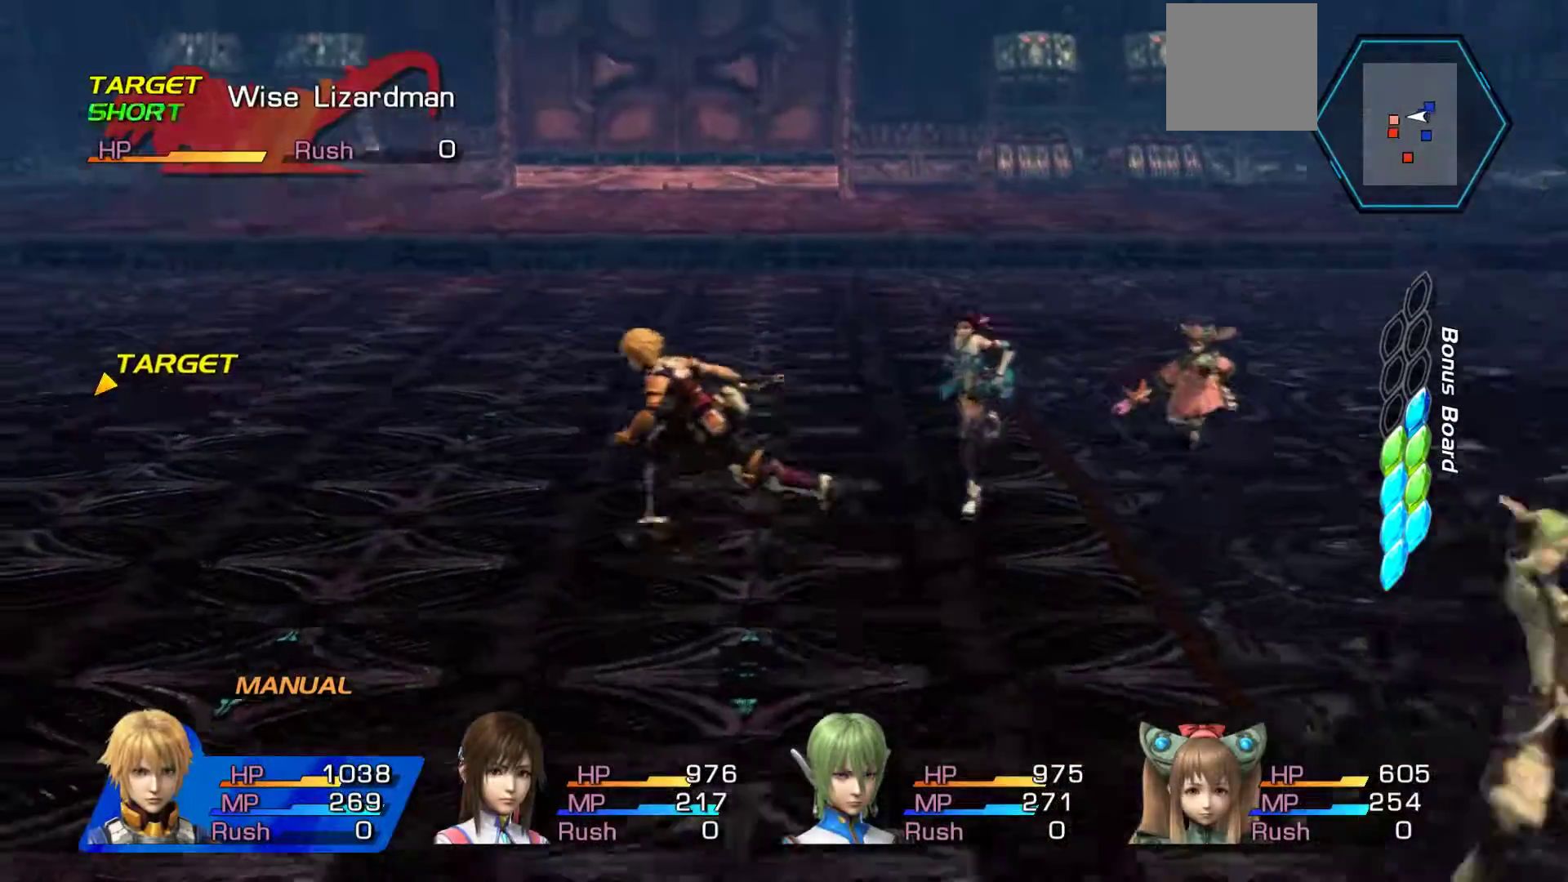
{"buttons": [], "left_stick": "center", "right_stick": "center", "events": [[17, "A", "up"], [117, "A", "down"], [217, "A", "up"], [233, "A", "down"], [267, "A", "up"], [350, "A", "down"], [483, "A", "up"]]}
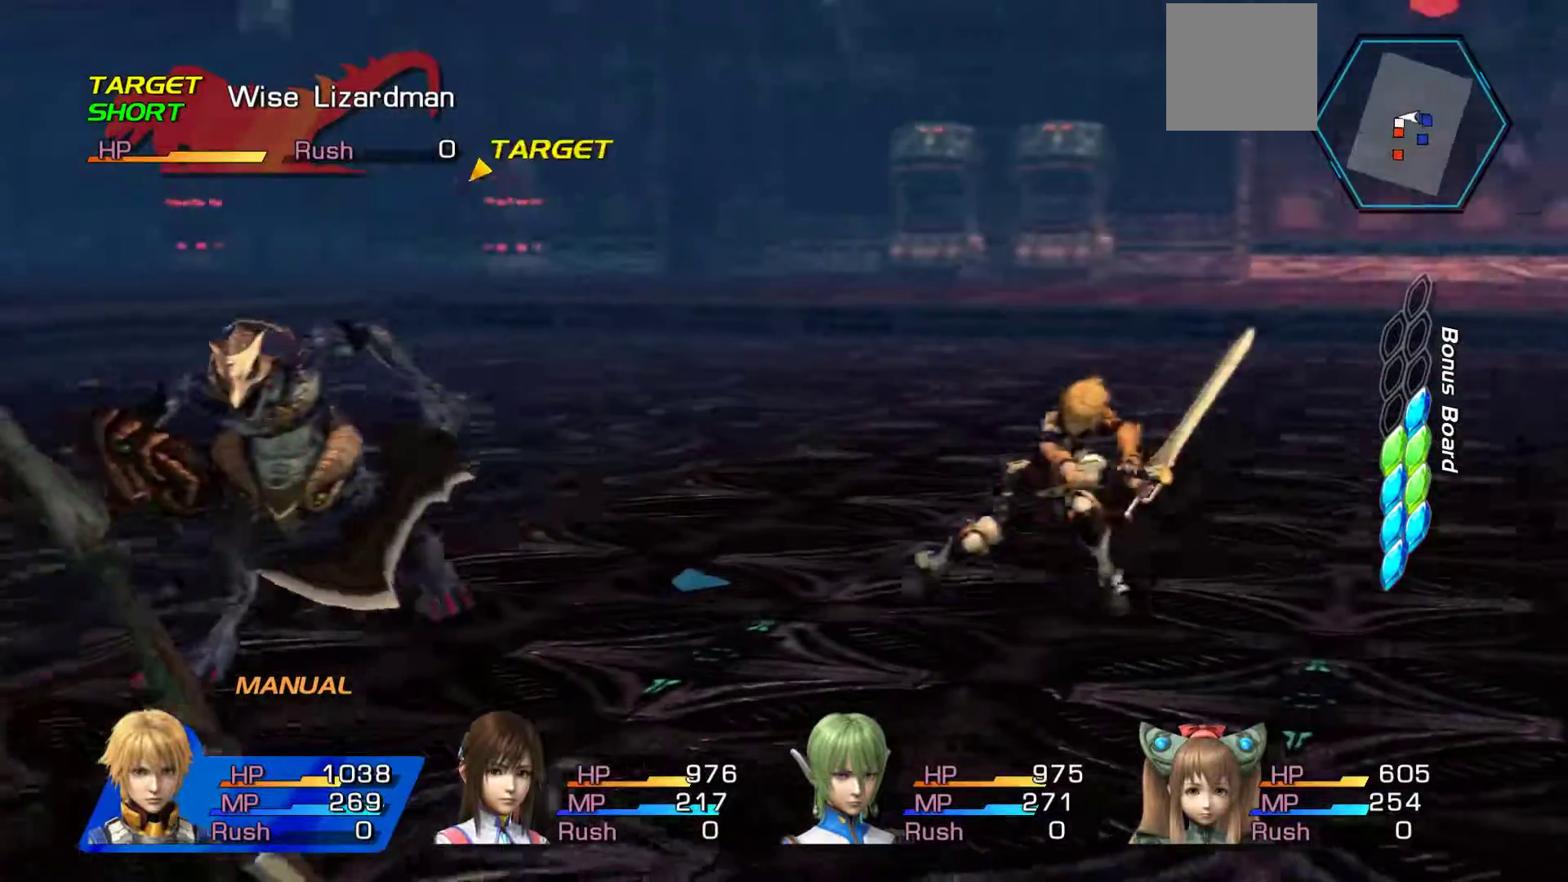
{"buttons": [], "left_stick": "center", "right_stick": "center", "events": [[67, "A", "down"], [167, "A", "up"], [300, "A", "down"], [433, "A", "up"]]}
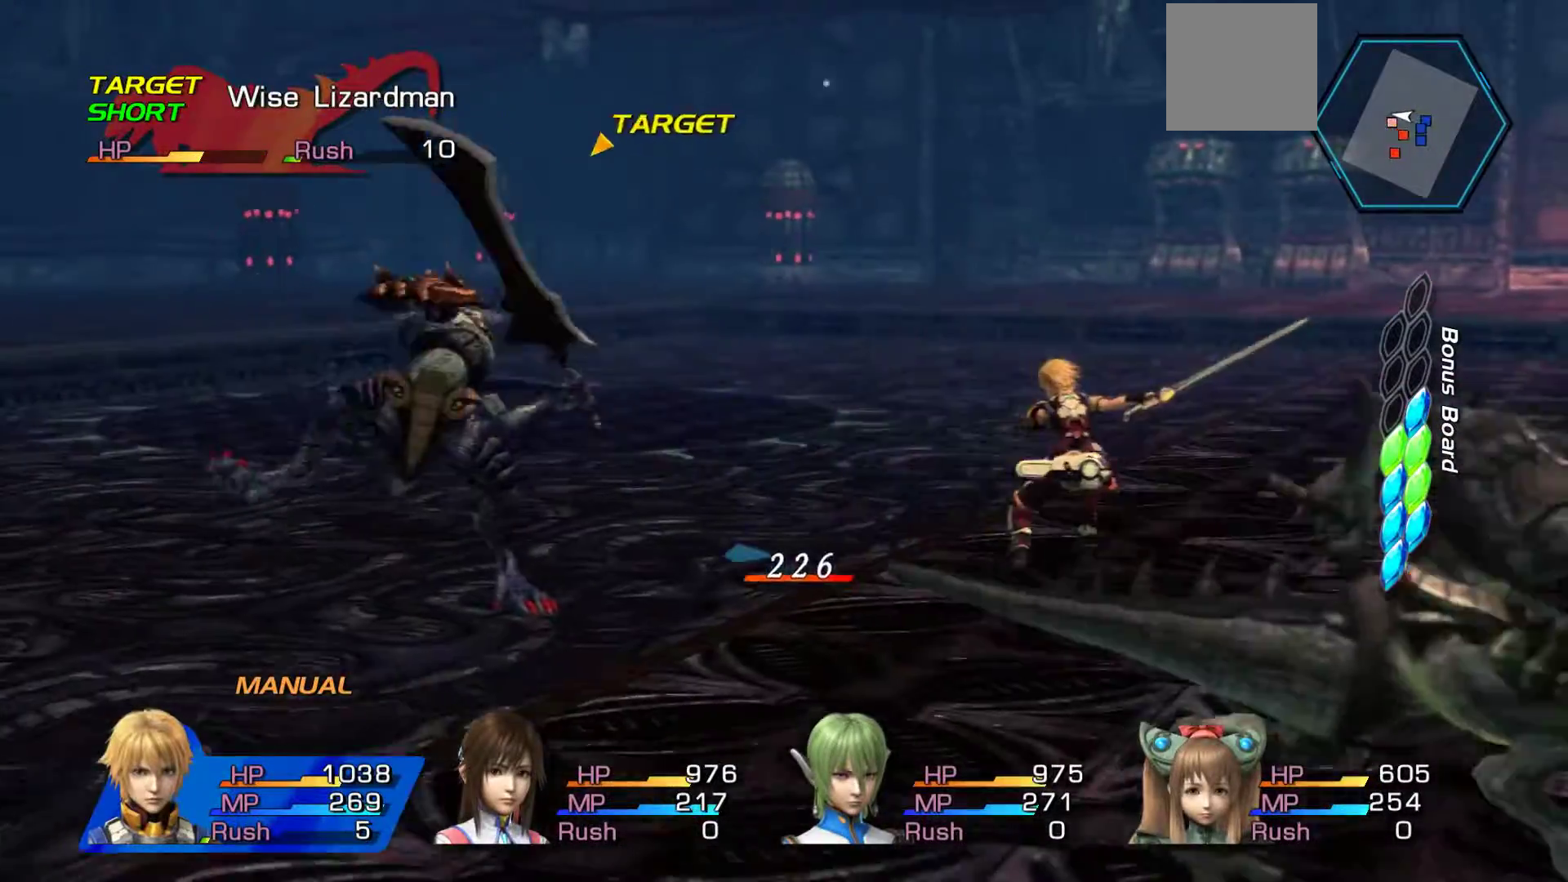
{"buttons": ["A"], "left_stick": "center", "right_stick": "center", "events": [[467, "A", "down"]]}
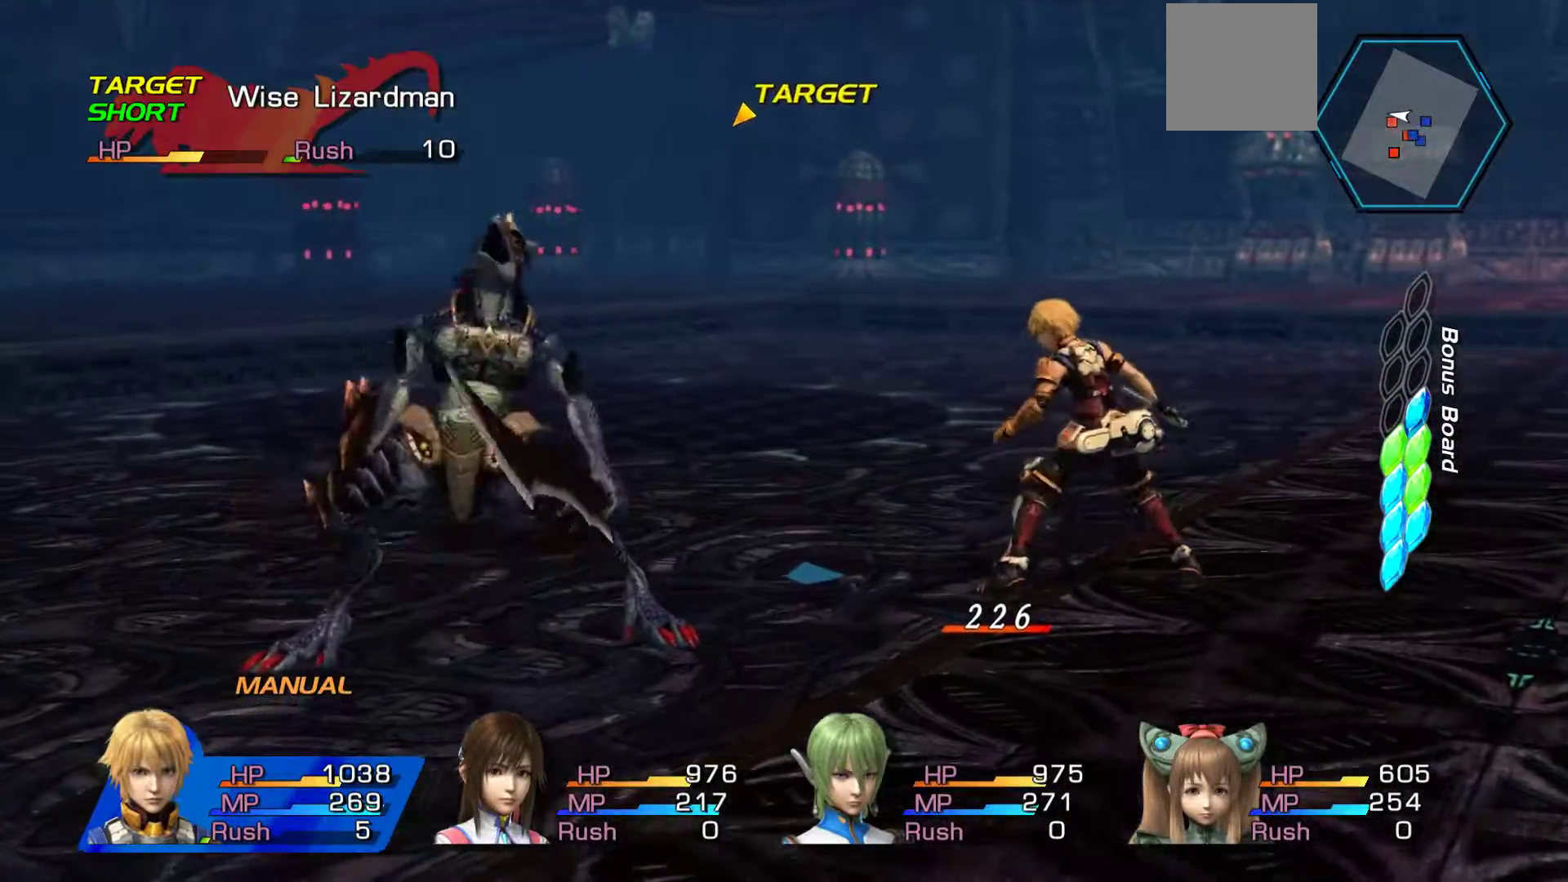
{"buttons": ["A"], "left_stick": "center", "right_stick": "center", "events": [[133, "A", "up"], [200, "A", "down"], [367, "A", "up"], [450, "A", "down"]]}
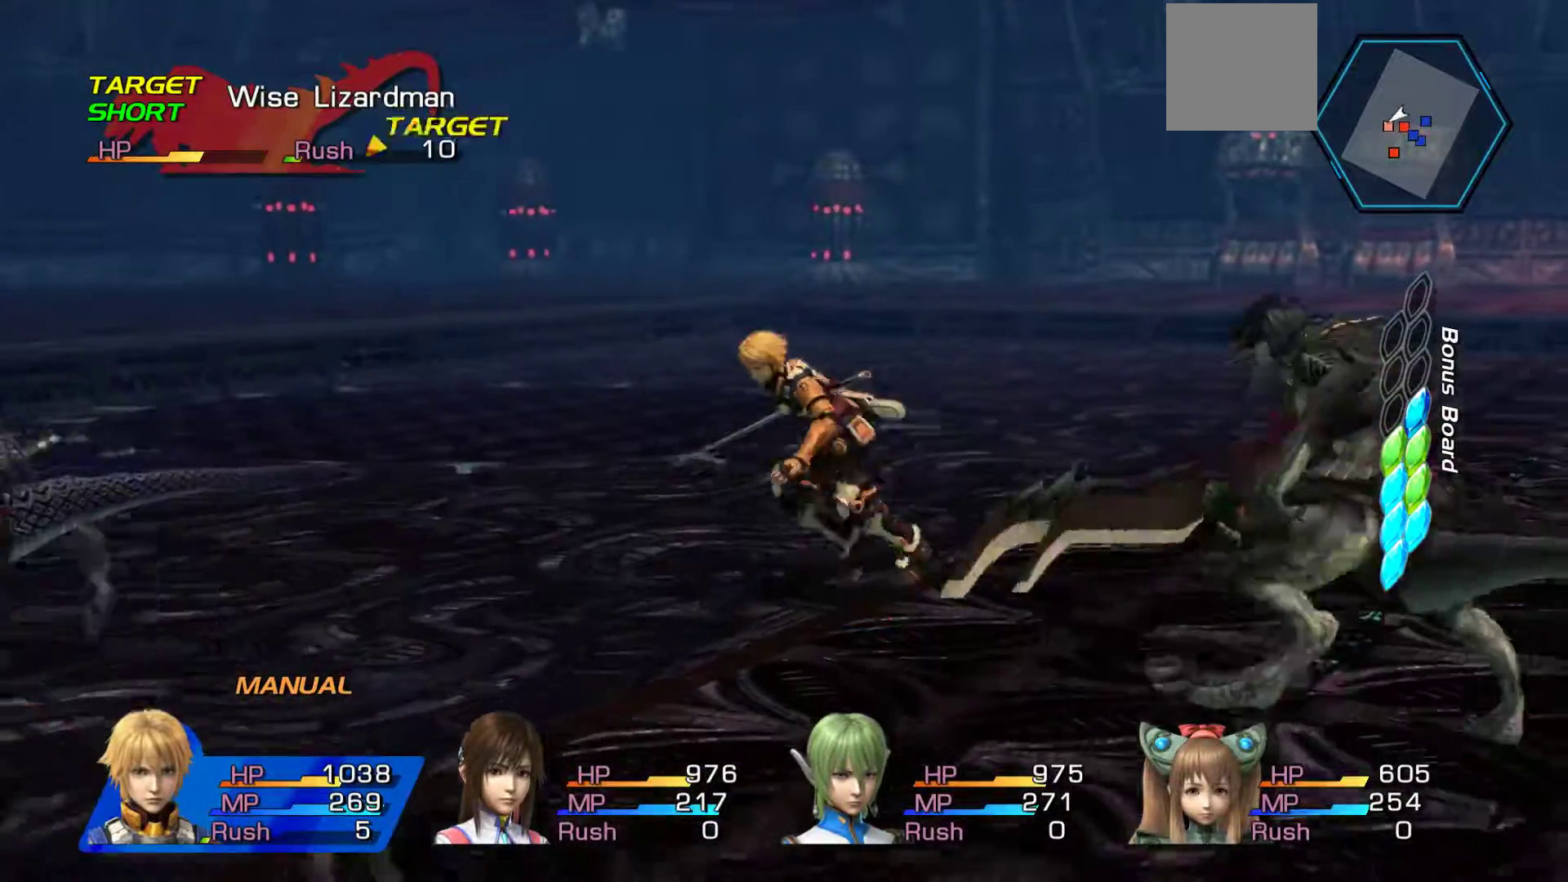
{"buttons": ["A"], "left_stick": "center", "right_stick": "center", "events": [[67, "A", "up"], [183, "A", "down"], [333, "A", "up"], [400, "A", "down"]]}
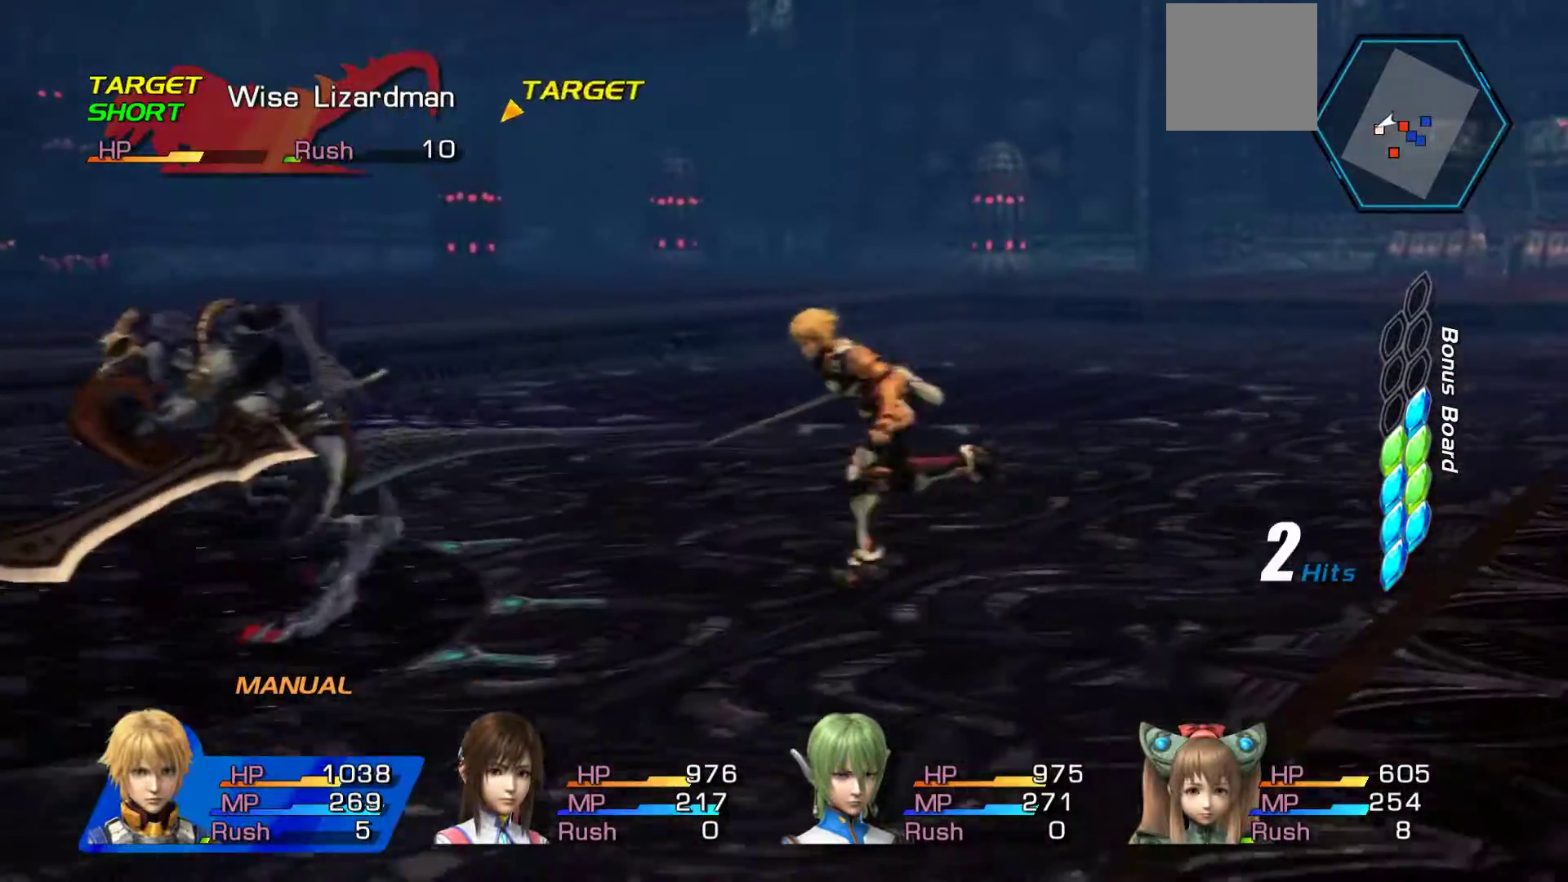
{"buttons": ["A"], "left_stick": "center", "right_stick": "center", "events": [[50, "A", "up"], [150, "A", "down"], [300, "A", "up"], [383, "A", "down"]]}
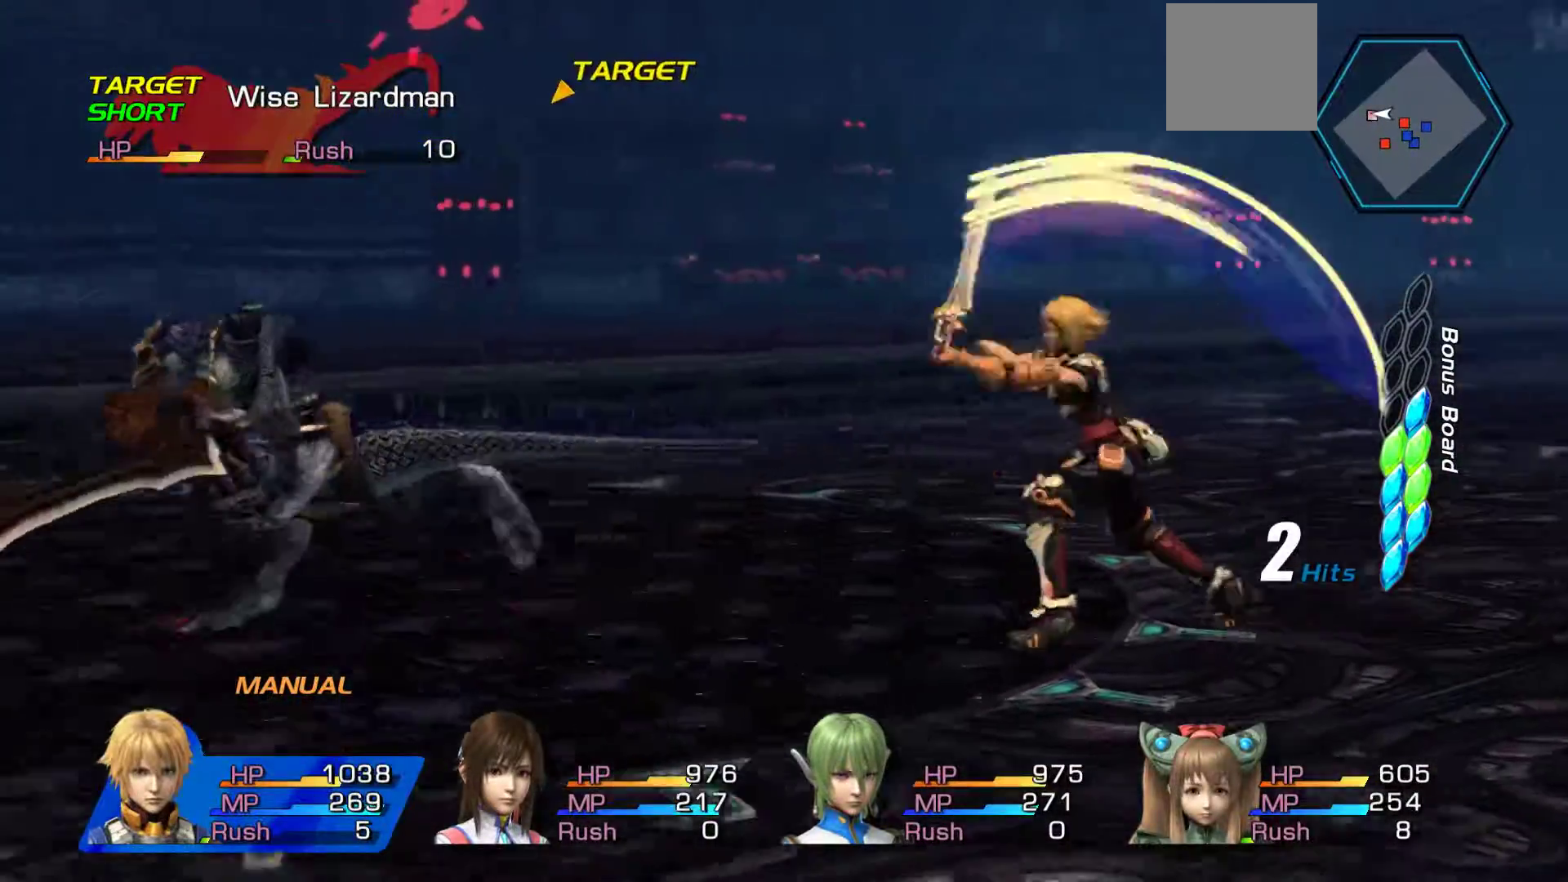
{"buttons": [], "left_stick": "center", "right_stick": "center", "events": [[17, "A", "up"], [100, "A", "down"], [250, "A", "up"], [317, "A", "down"], [500, "A", "up"]]}
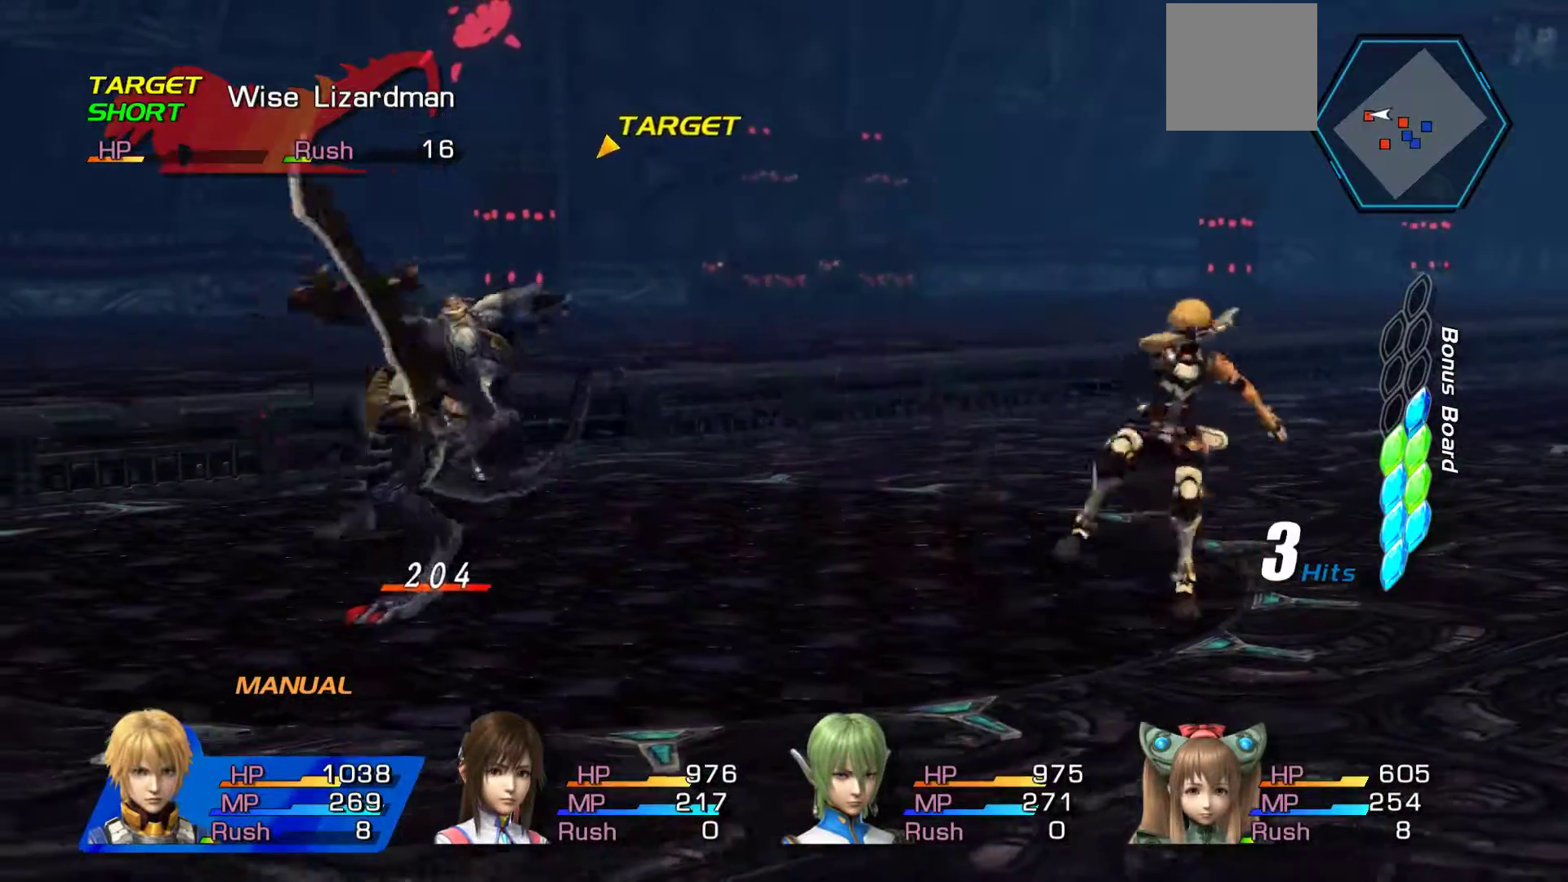
{"buttons": [], "left_stick": "center", "right_stick": "center", "events": [[83, "A", "down"], [200, "A", "up"], [317, "A", "down"], [483, "A", "up"]]}
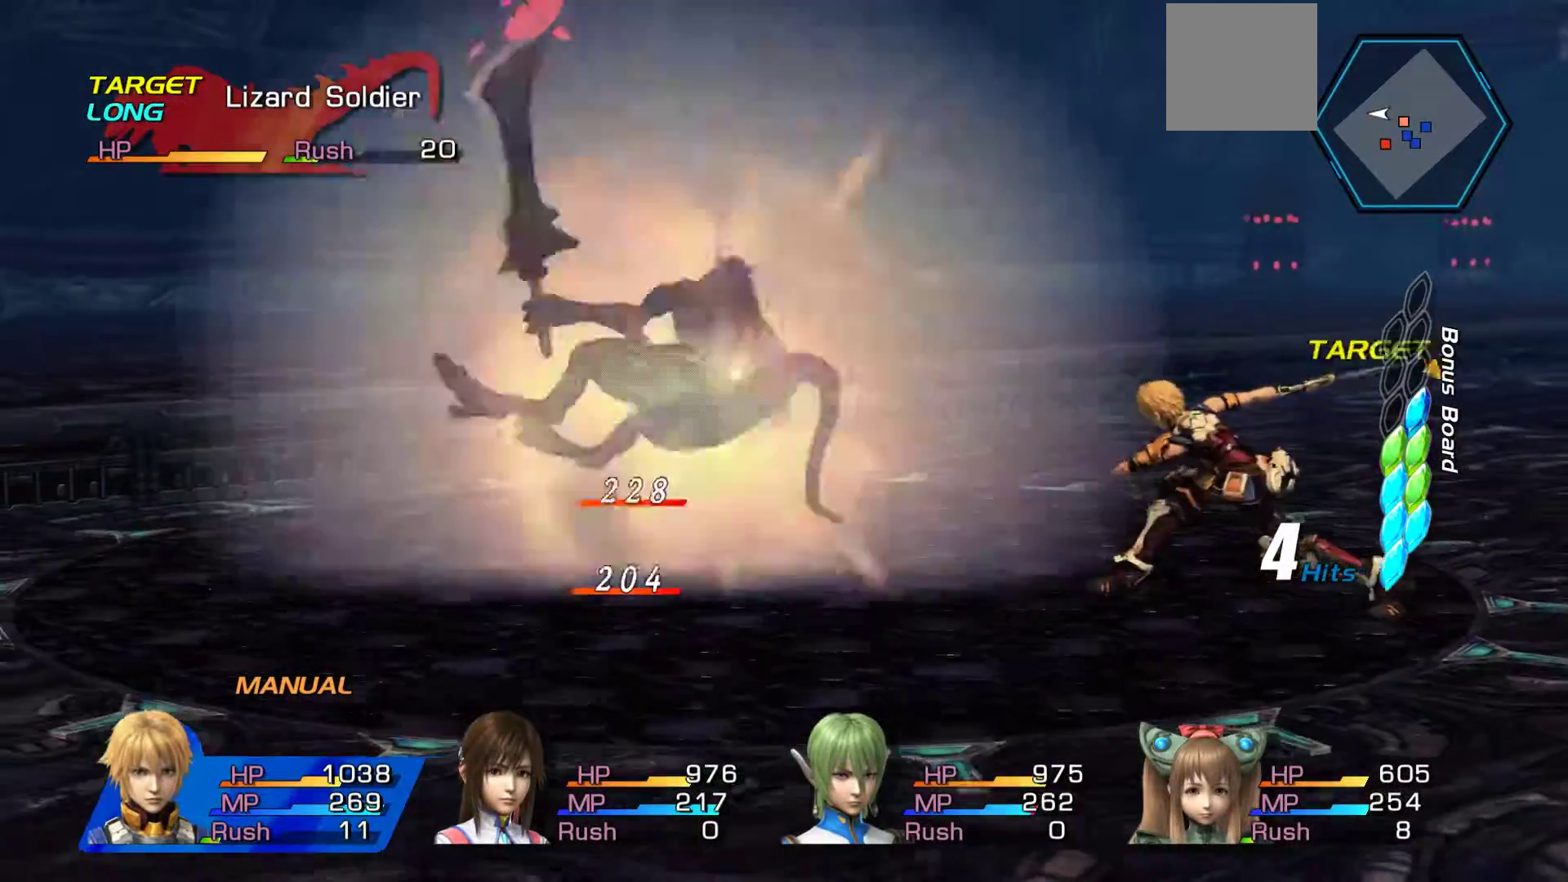
{"buttons": [], "left_stick": "up", "right_stick": "center", "events": [[50, "A", "down"], [83, "left_stick", "up"], [217, "A", "up"], [317, "A", "down"], [450, "A", "up"]]}
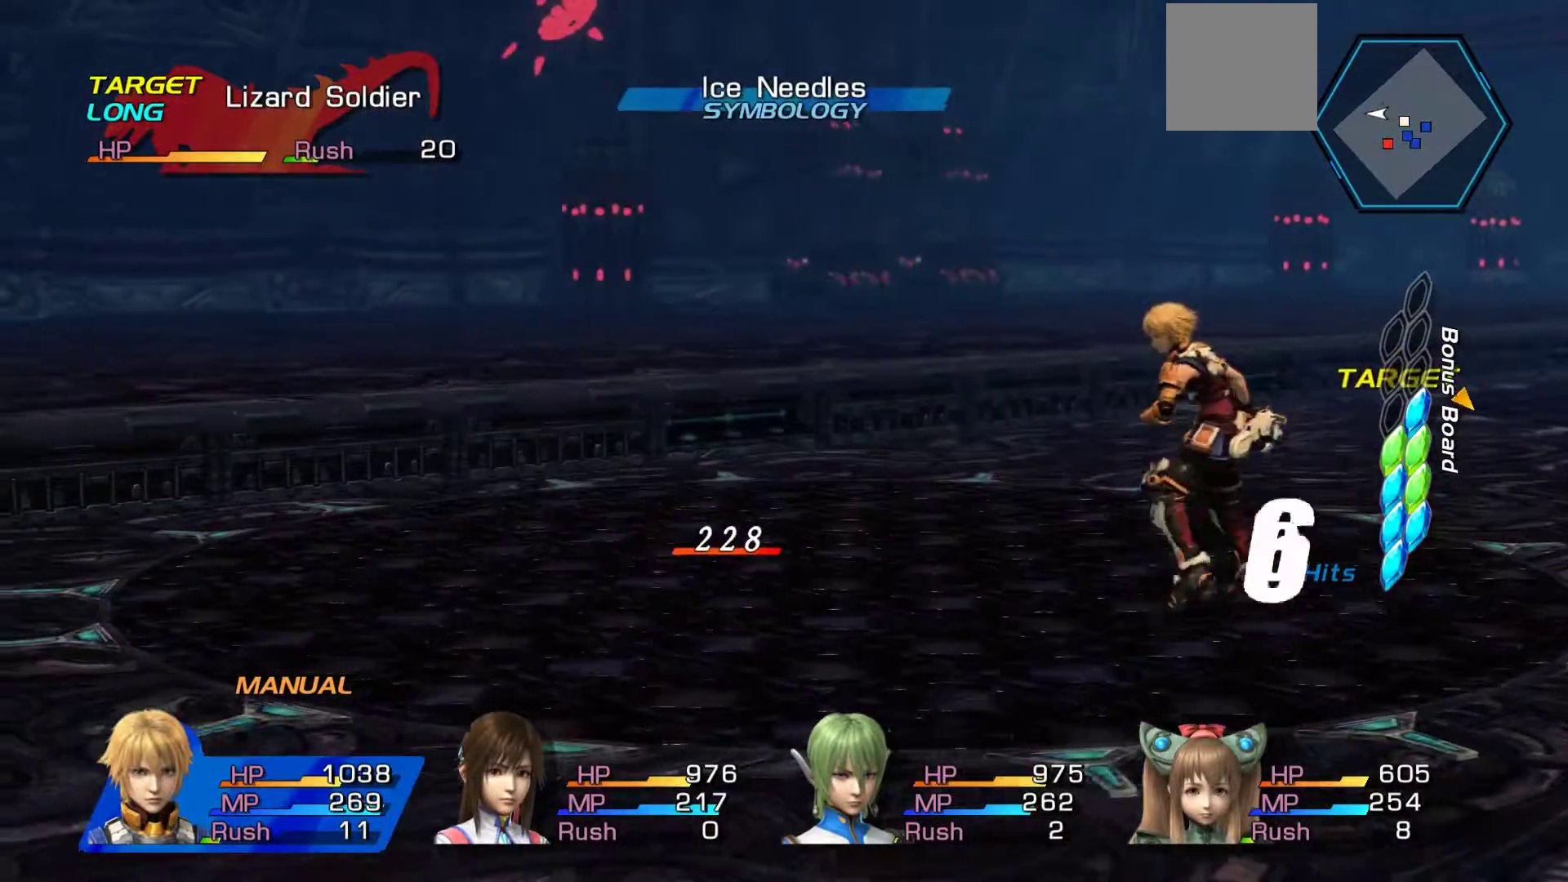
{"buttons": ["A"], "left_stick": "center", "right_stick": "center", "events": [[17, "left_stick", "right"], [83, "left_stick", "down-right"], [350, "A", "down"], [467, "left_stick", "center"]]}
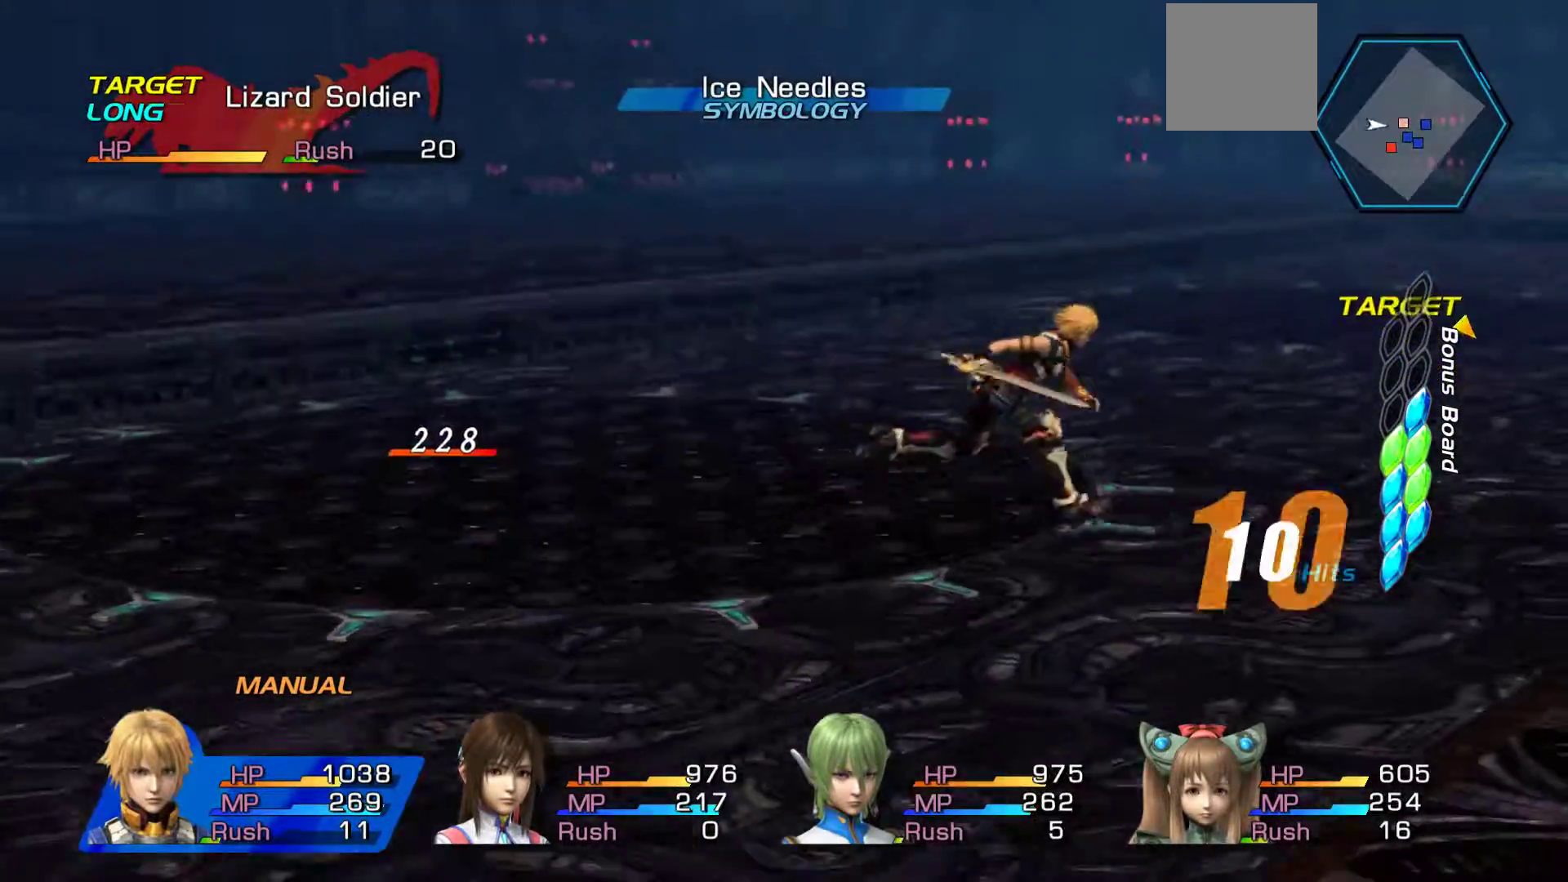
{"buttons": ["A"], "left_stick": "center", "right_stick": "center", "events": [[33, "A", "up"], [133, "A", "down"], [317, "A", "up"], [367, "A", "down"]]}
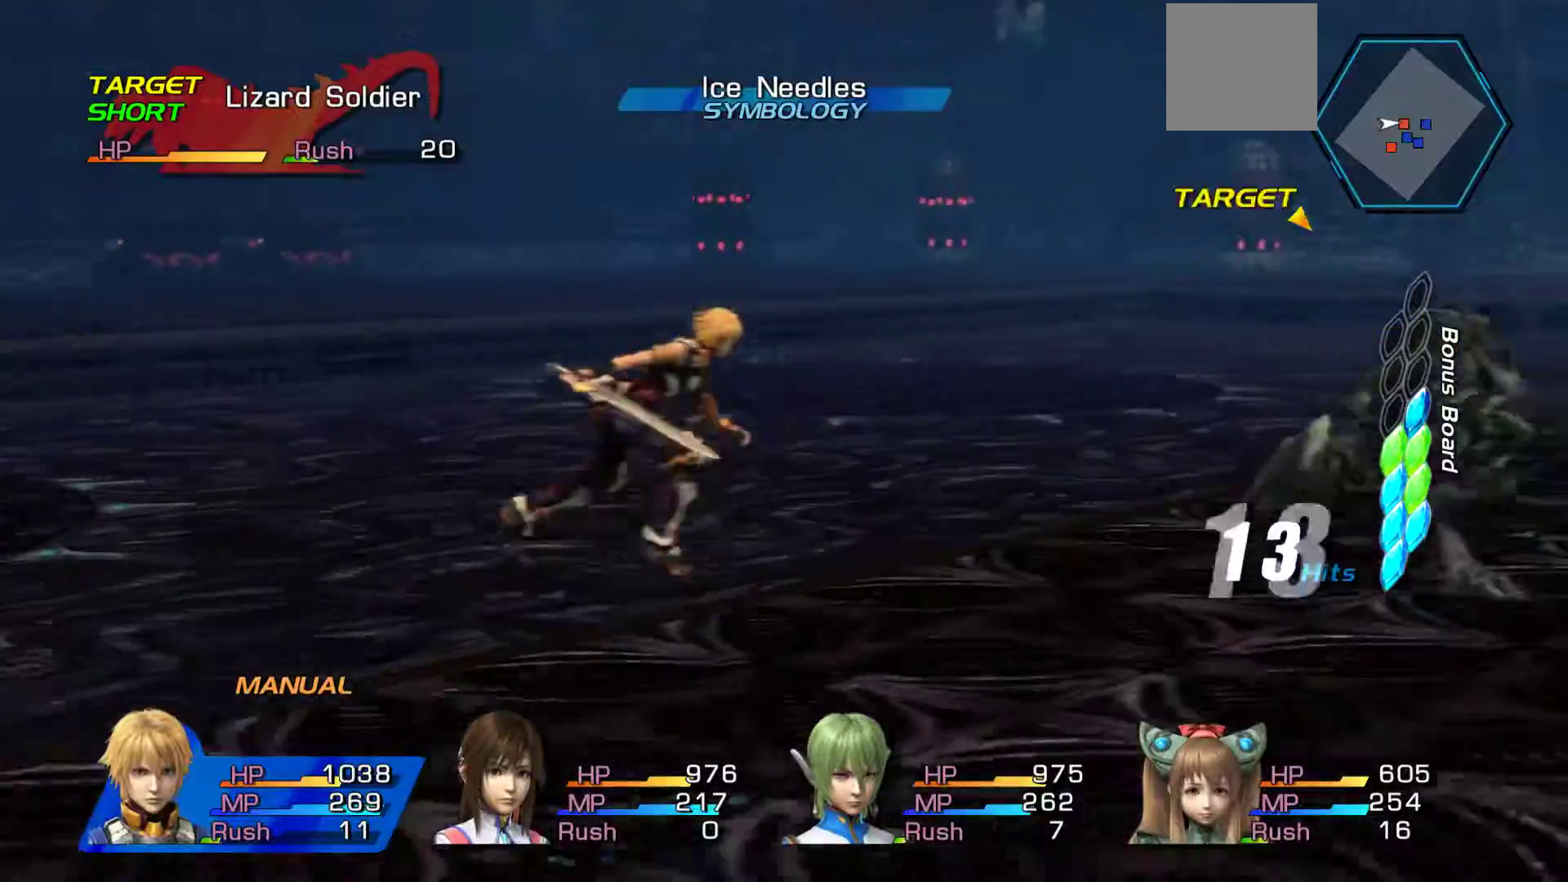
{"buttons": ["A"], "left_stick": "center", "right_stick": "center", "events": [[33, "A", "up"], [117, "A", "down"], [267, "A", "up"], [350, "A", "down"]]}
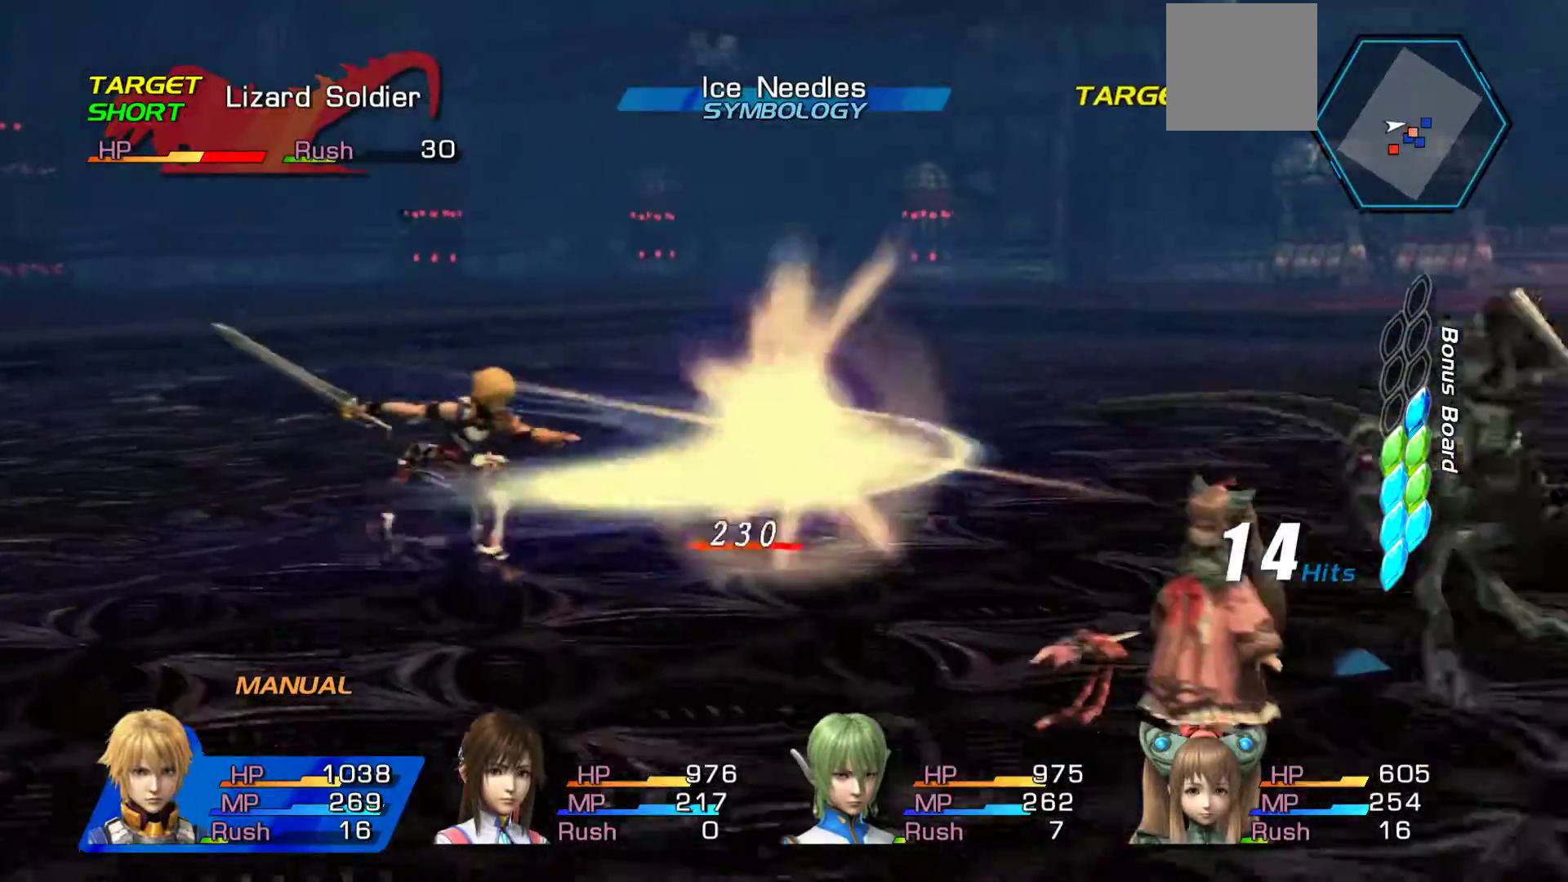
{"buttons": ["A"], "left_stick": "center", "right_stick": "center", "events": [[17, "A", "up"], [67, "A", "down"], [250, "A", "up"], [500, "A", "down"]]}
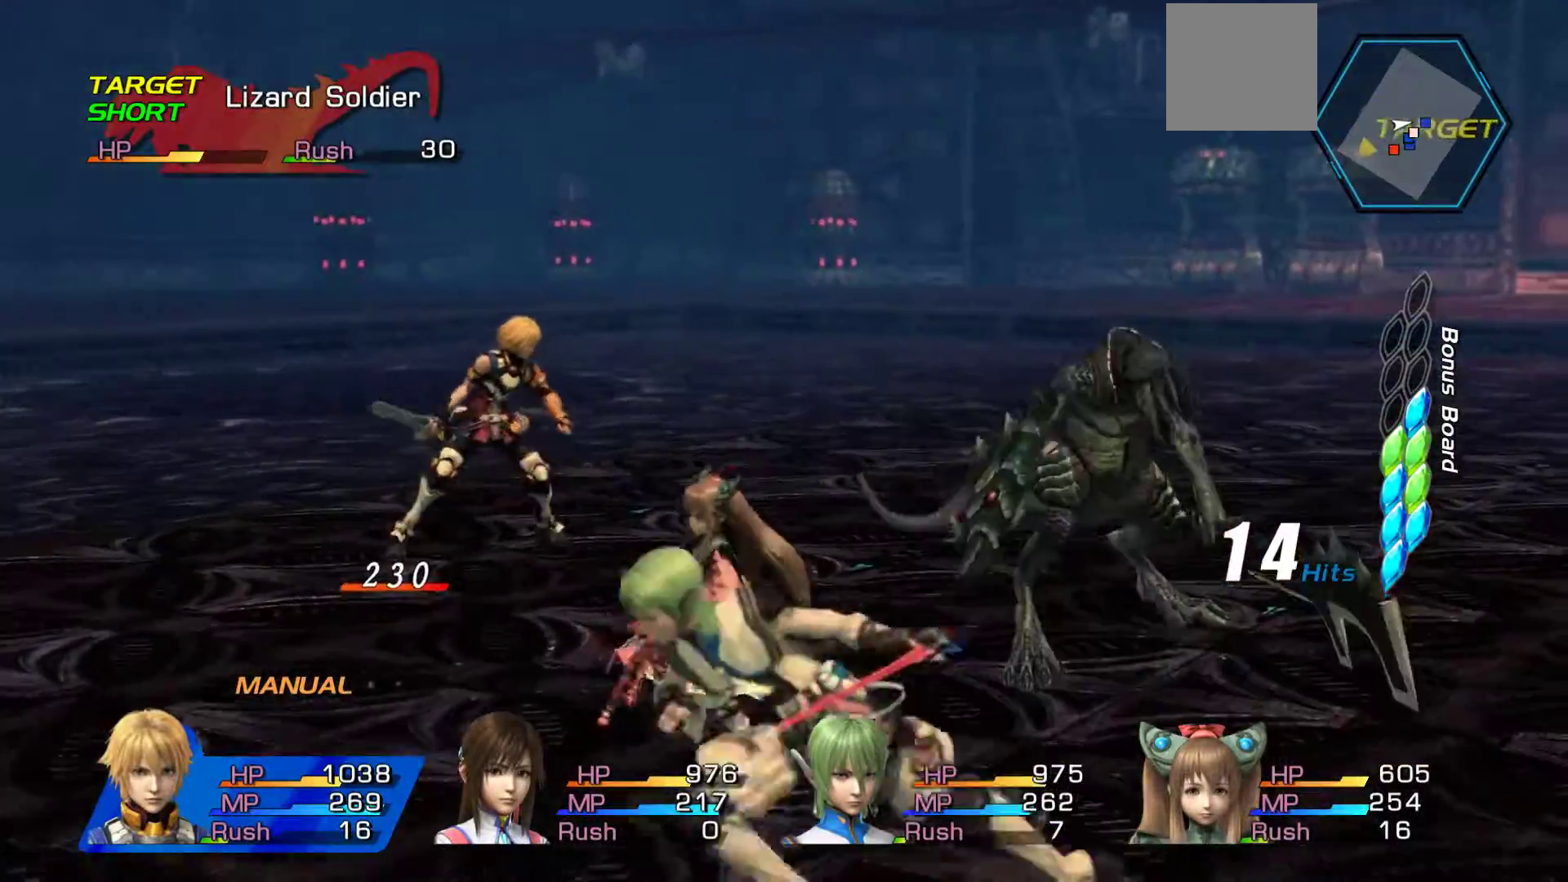
{"buttons": [], "left_stick": "center", "right_stick": "center", "events": [[200, "A", "up"], [283, "A", "down"], [433, "A", "up"]]}
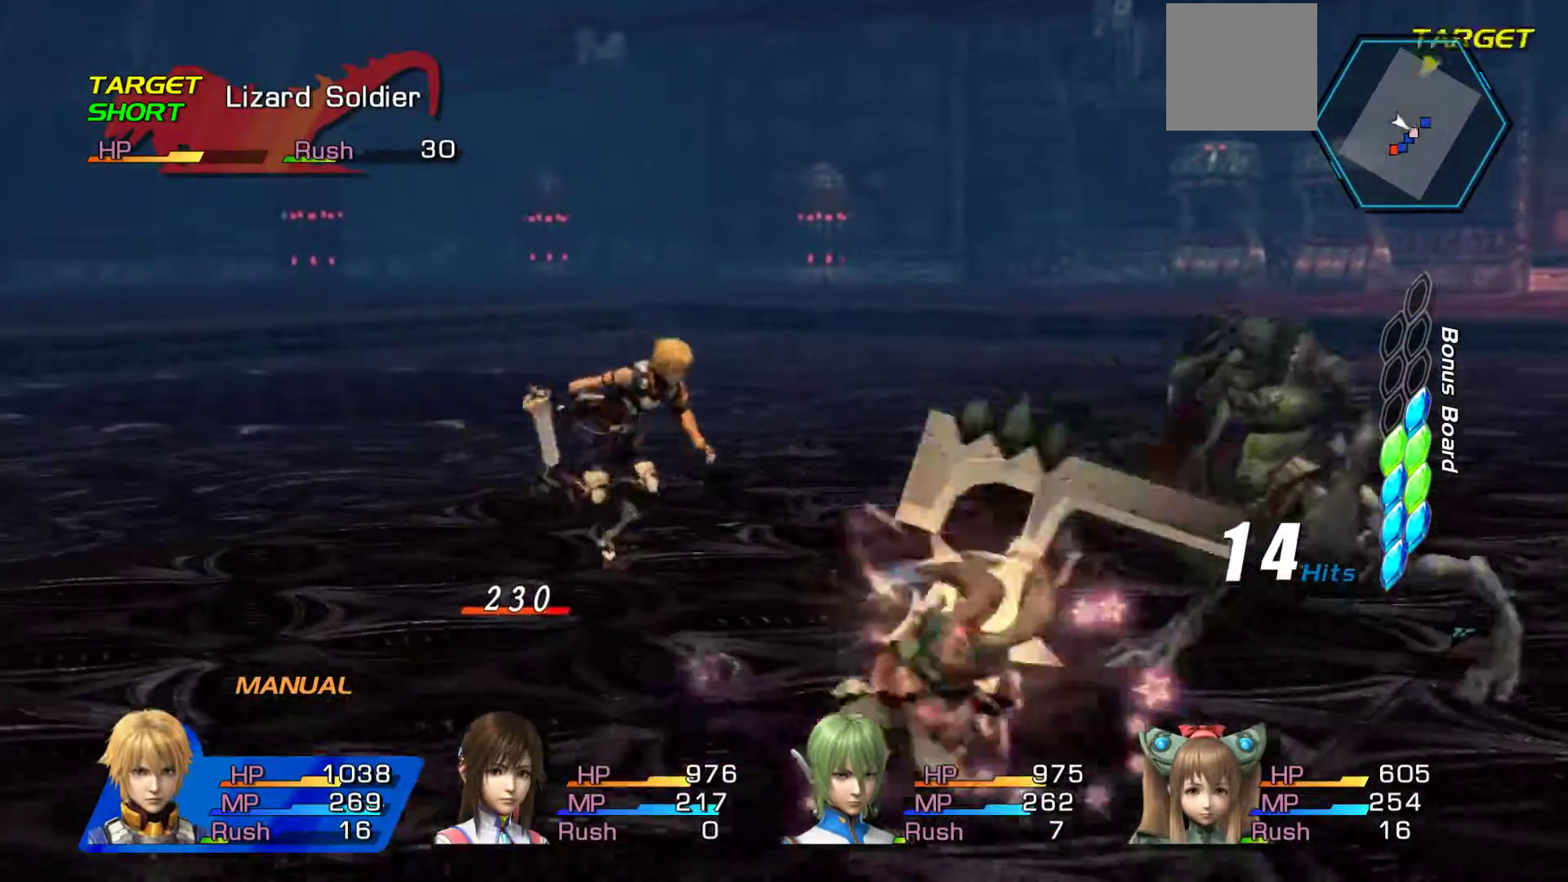
{"buttons": ["A"], "left_stick": "center", "right_stick": "center", "events": [[17, "A", "down"], [183, "A", "up"], [250, "A", "down"], [417, "A", "up"], [483, "A", "down"]]}
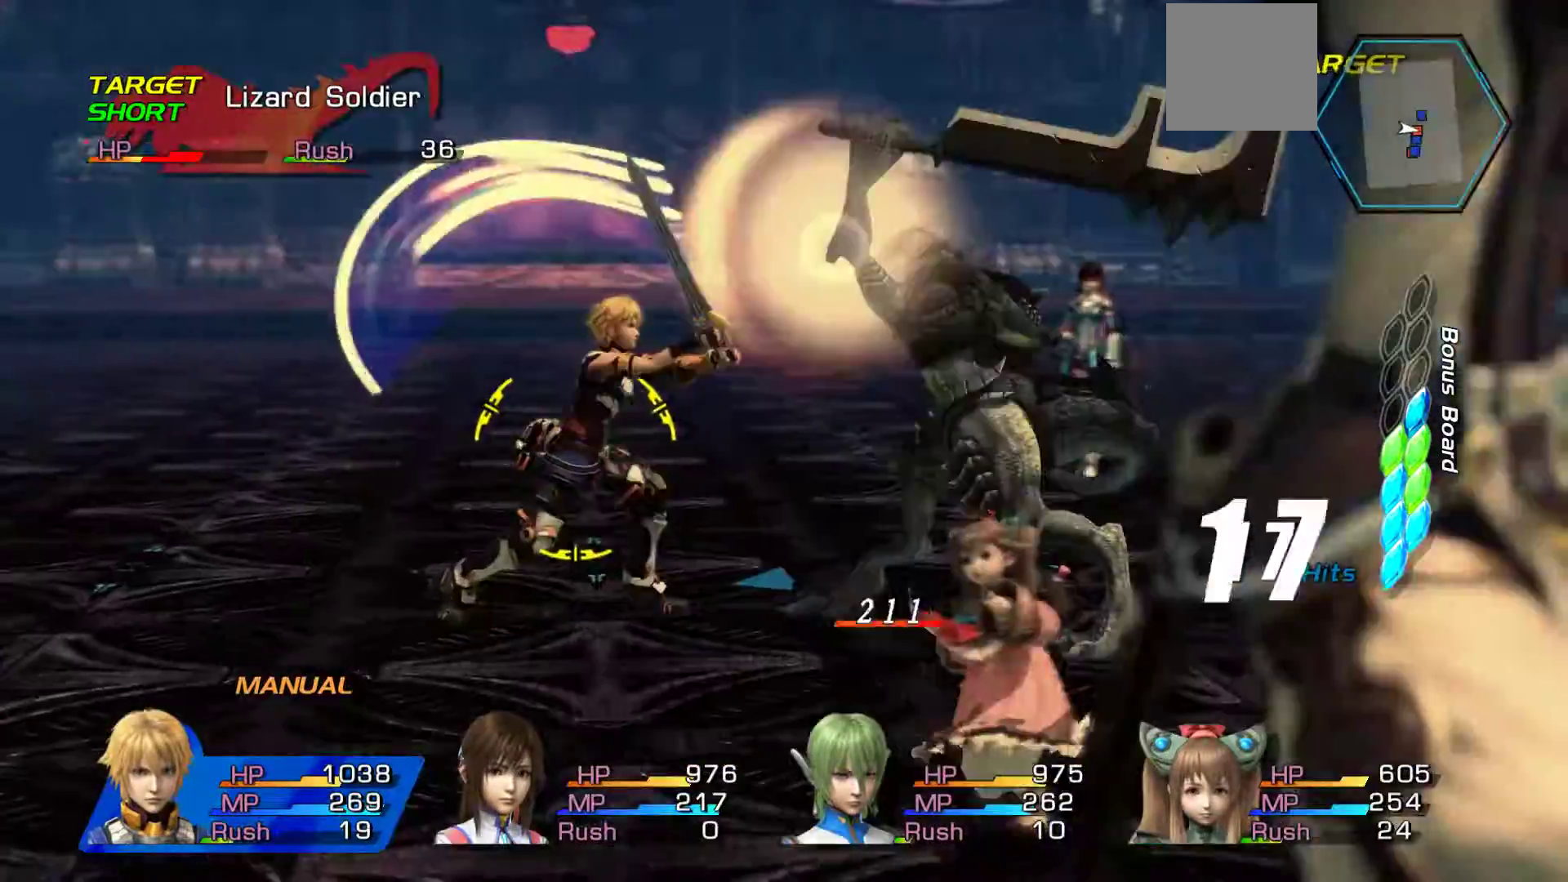
{"buttons": ["A"], "left_stick": "center", "right_stick": "center", "events": [[150, "A", "up"], [183, "A", "down"], [367, "A", "up"], [450, "A", "down"]]}
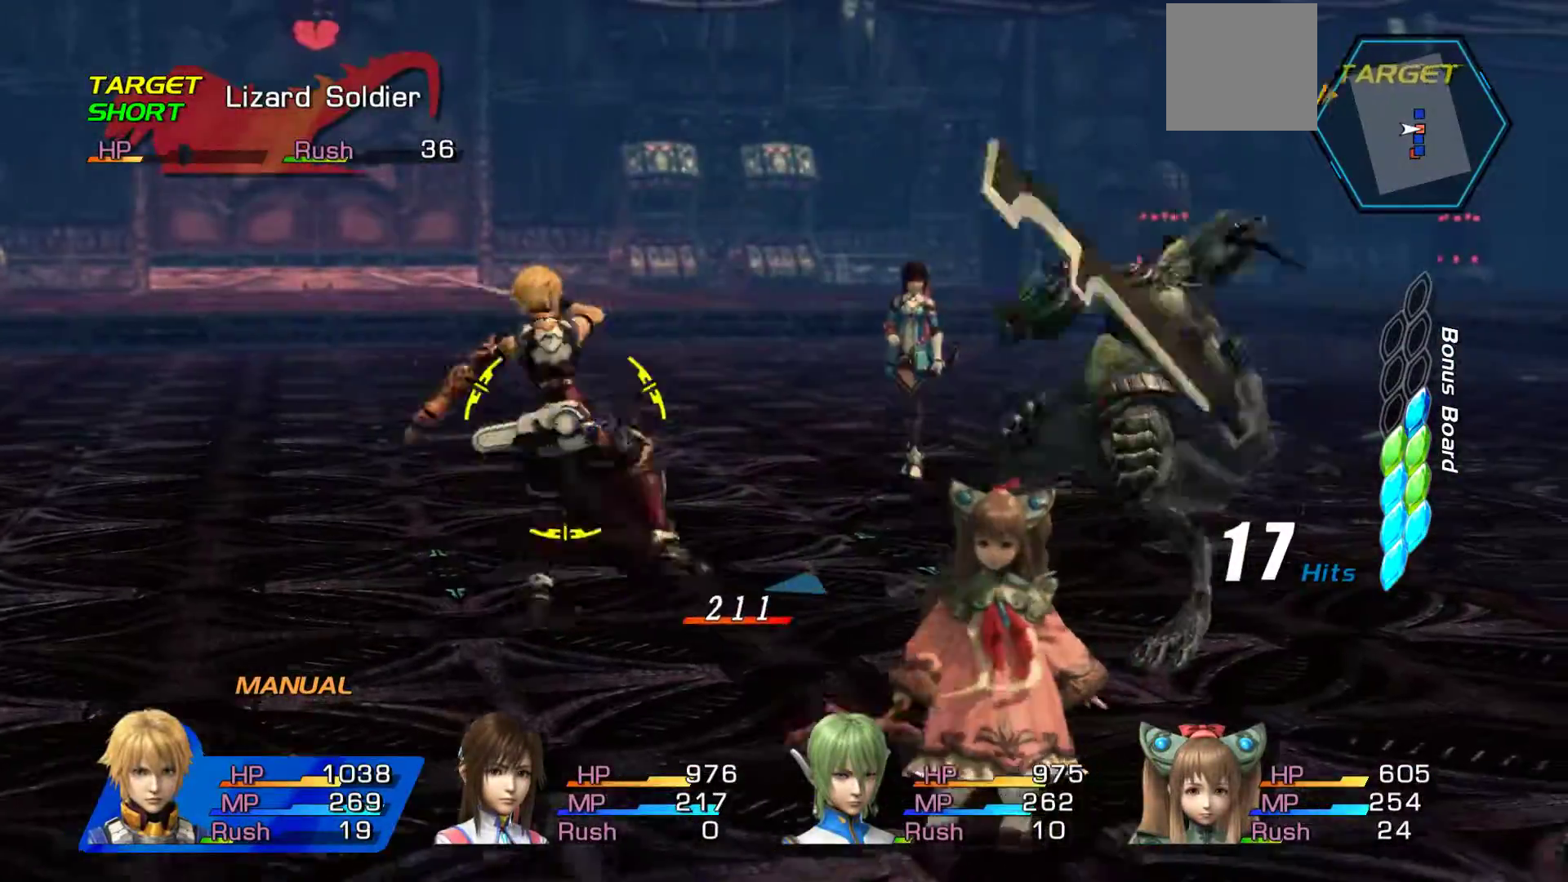
{"buttons": ["A"], "left_stick": "up", "right_stick": "center", "events": [[50, "left_stick", "up"], [67, "A", "up"], [183, "A", "down"], [333, "A", "up"], [400, "A", "down"]]}
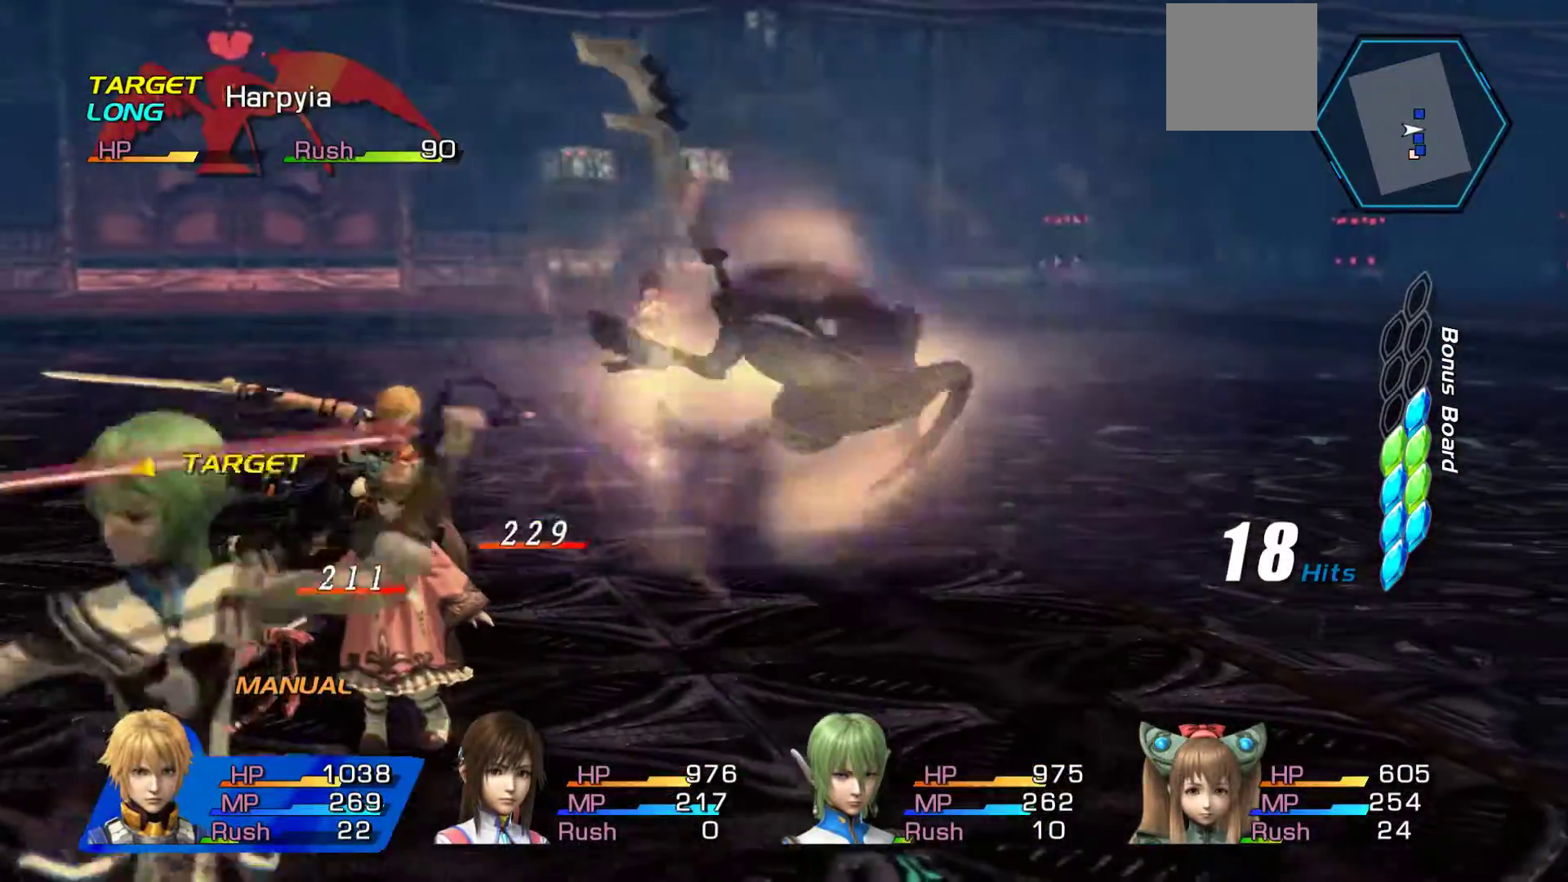
{"buttons": [], "left_stick": "center", "right_stick": "center", "events": [[50, "A", "up"], [150, "A", "down"], [300, "A", "up"], [467, "left_stick", "center"]]}
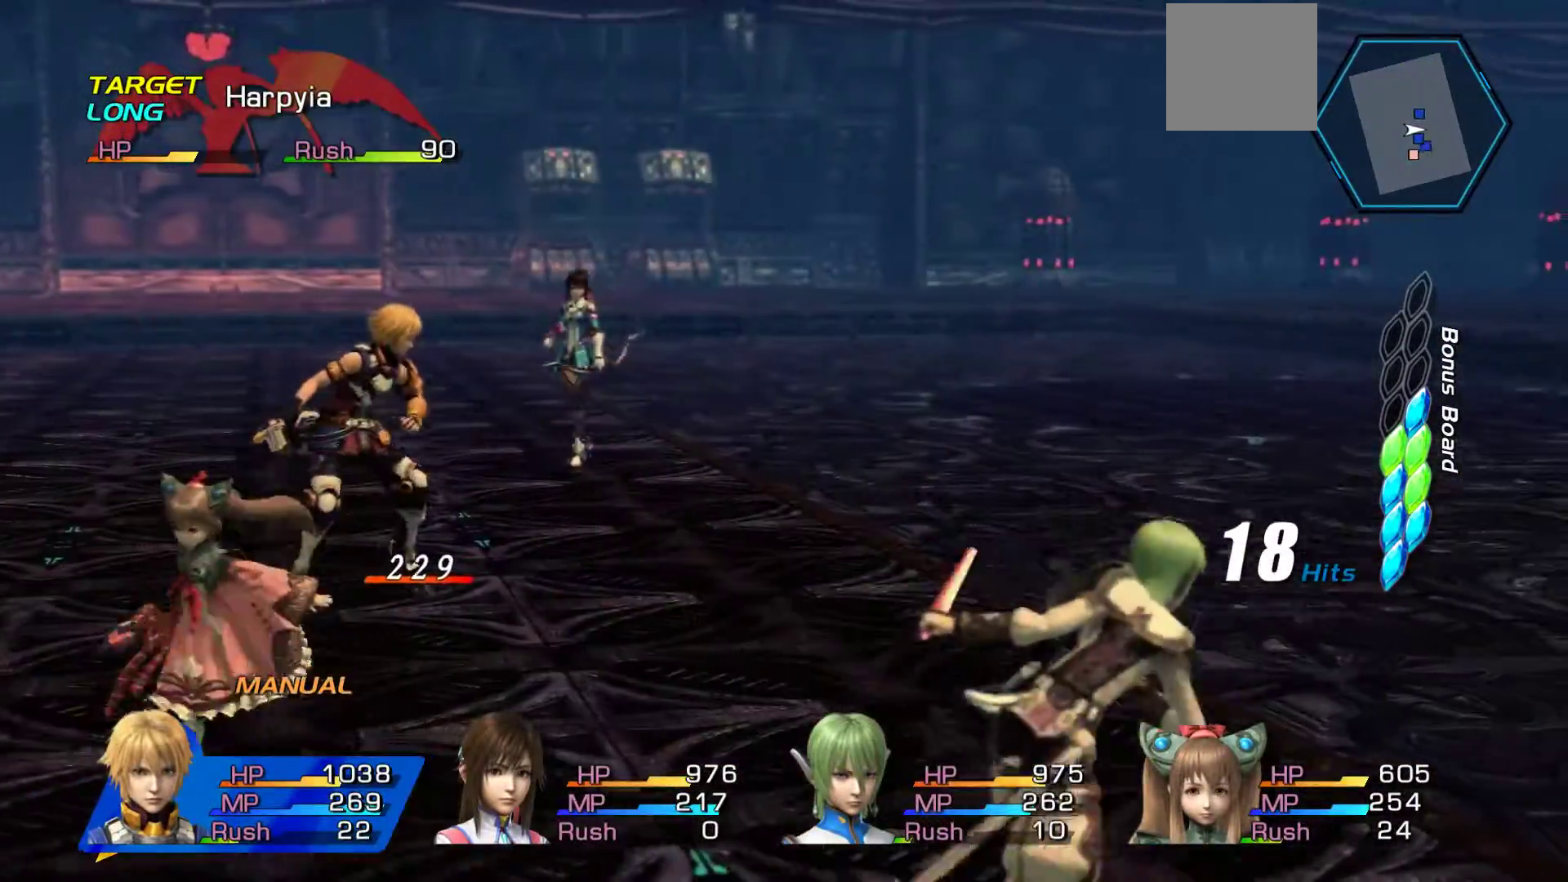
{"buttons": [], "left_stick": "center", "right_stick": "center", "events": [[33, "left_stick", "down-right"], [283, "A", "down"], [333, "left_stick", "center"], [400, "A", "up"]]}
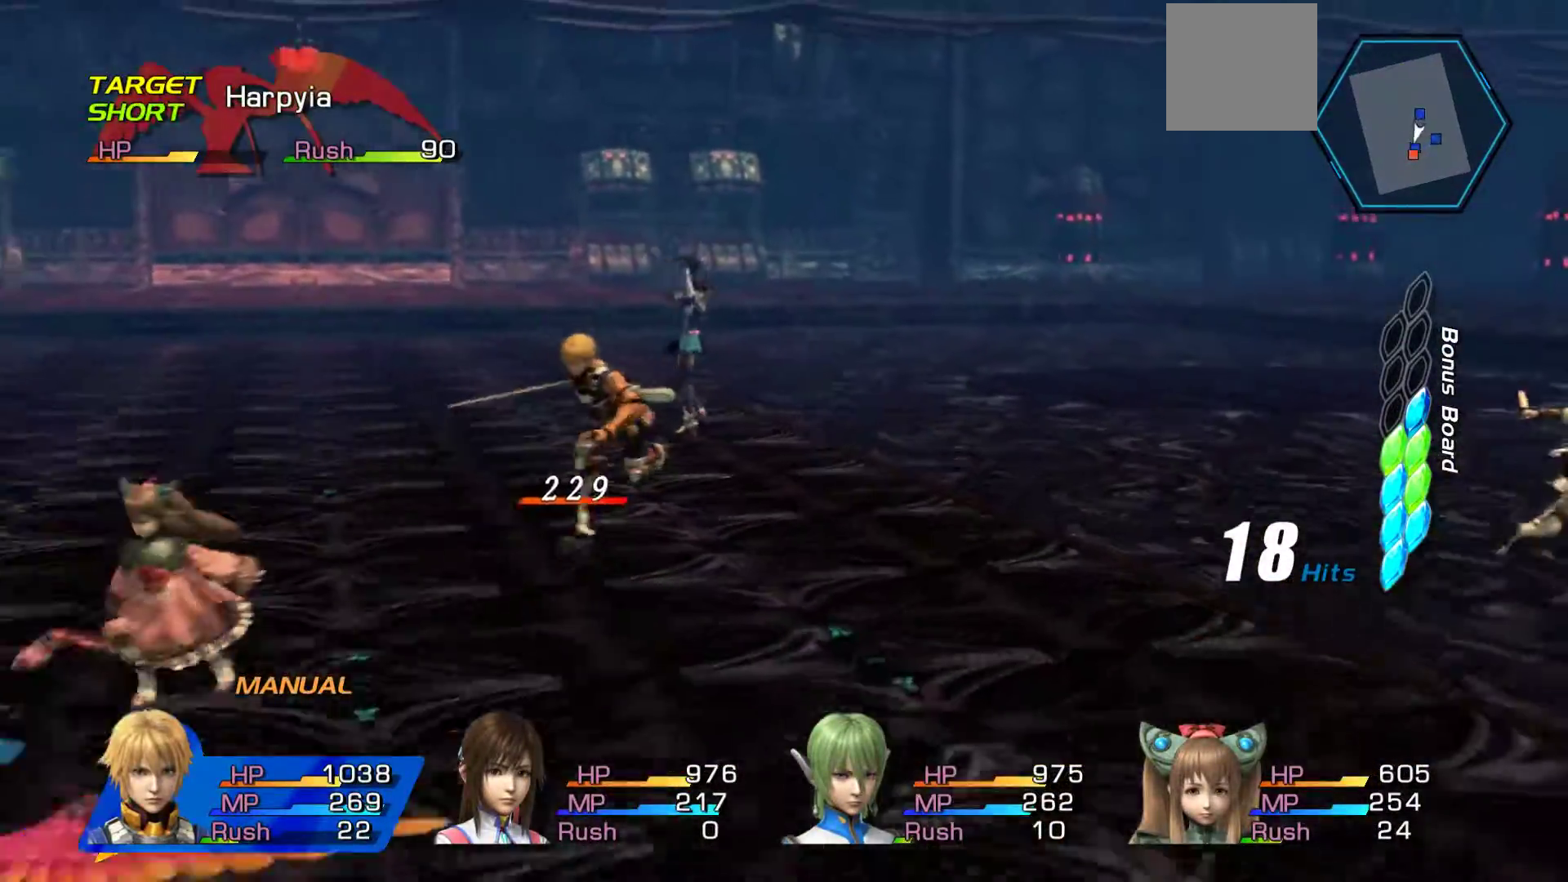
{"buttons": ["A"], "left_stick": "center", "right_stick": "center", "events": [[17, "A", "down"], [183, "A", "up"], [300, "A", "down"], [433, "A", "up"], [467, "A", "down"]]}
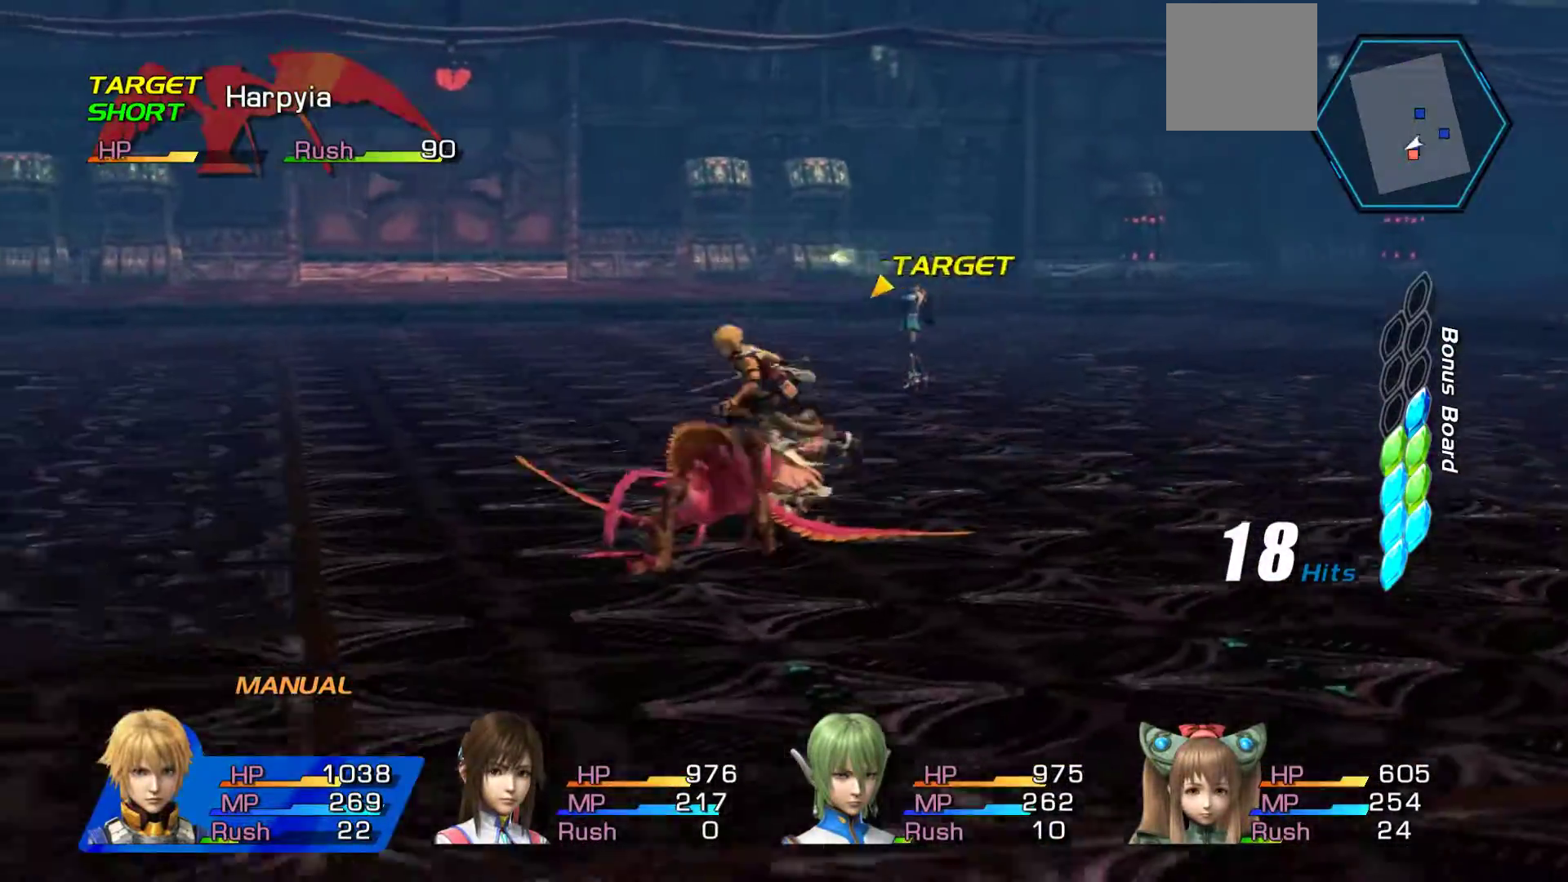
{"buttons": ["A"], "left_stick": "center", "right_stick": "center", "events": [[133, "A", "up"], [217, "A", "down"], [400, "A", "up"], [450, "A", "down"]]}
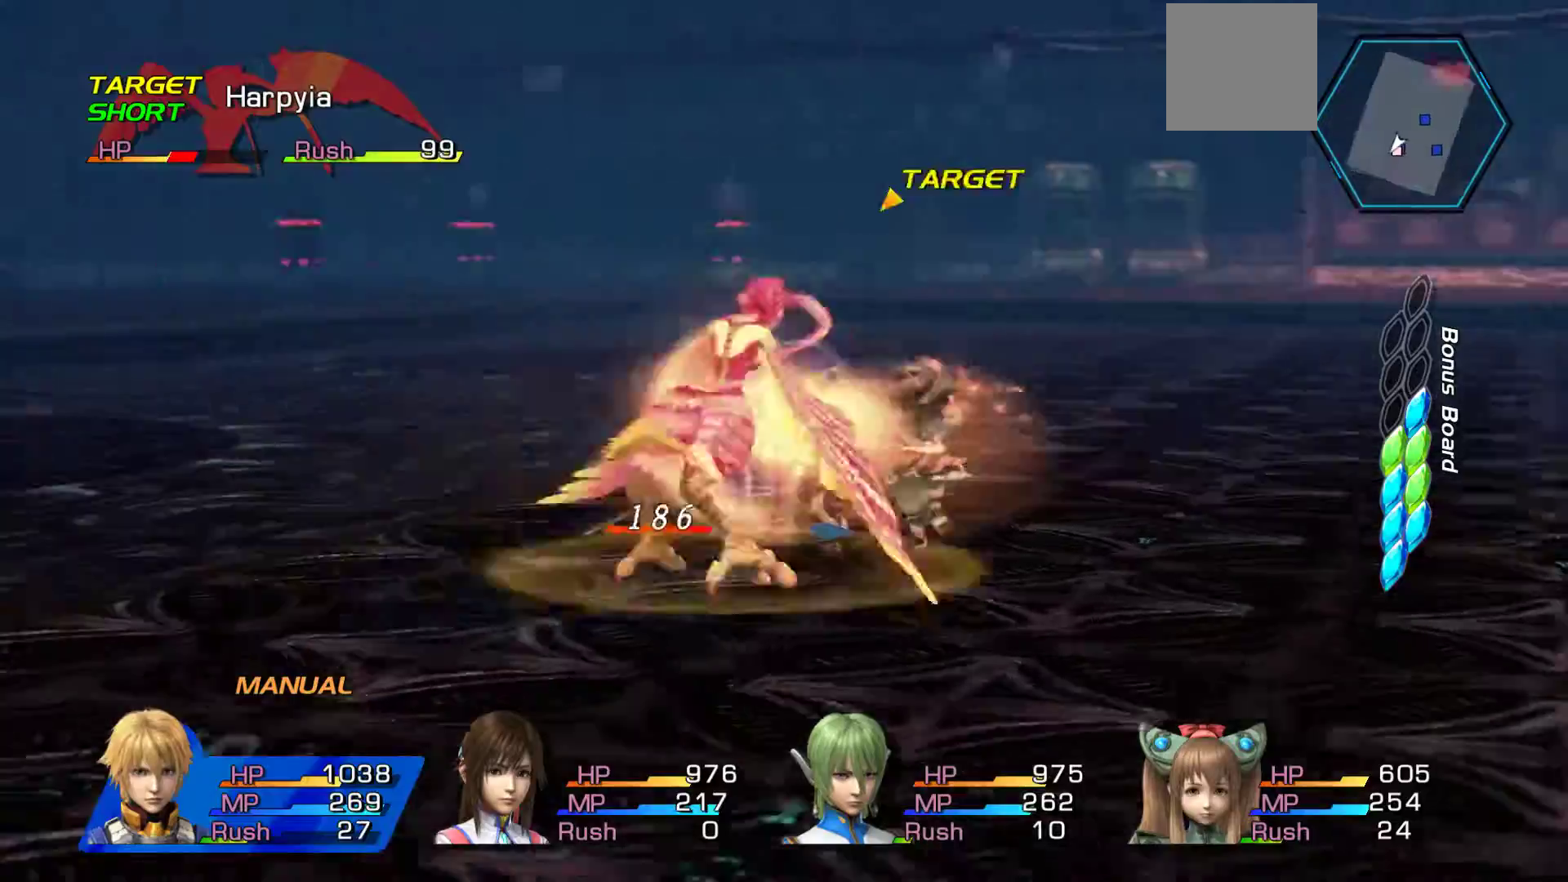
{"buttons": ["A"], "left_stick": "up", "right_stick": "center", "events": [[117, "A", "up"], [183, "A", "down"], [333, "left_stick", "up"], [350, "A", "up"], [433, "A", "down"]]}
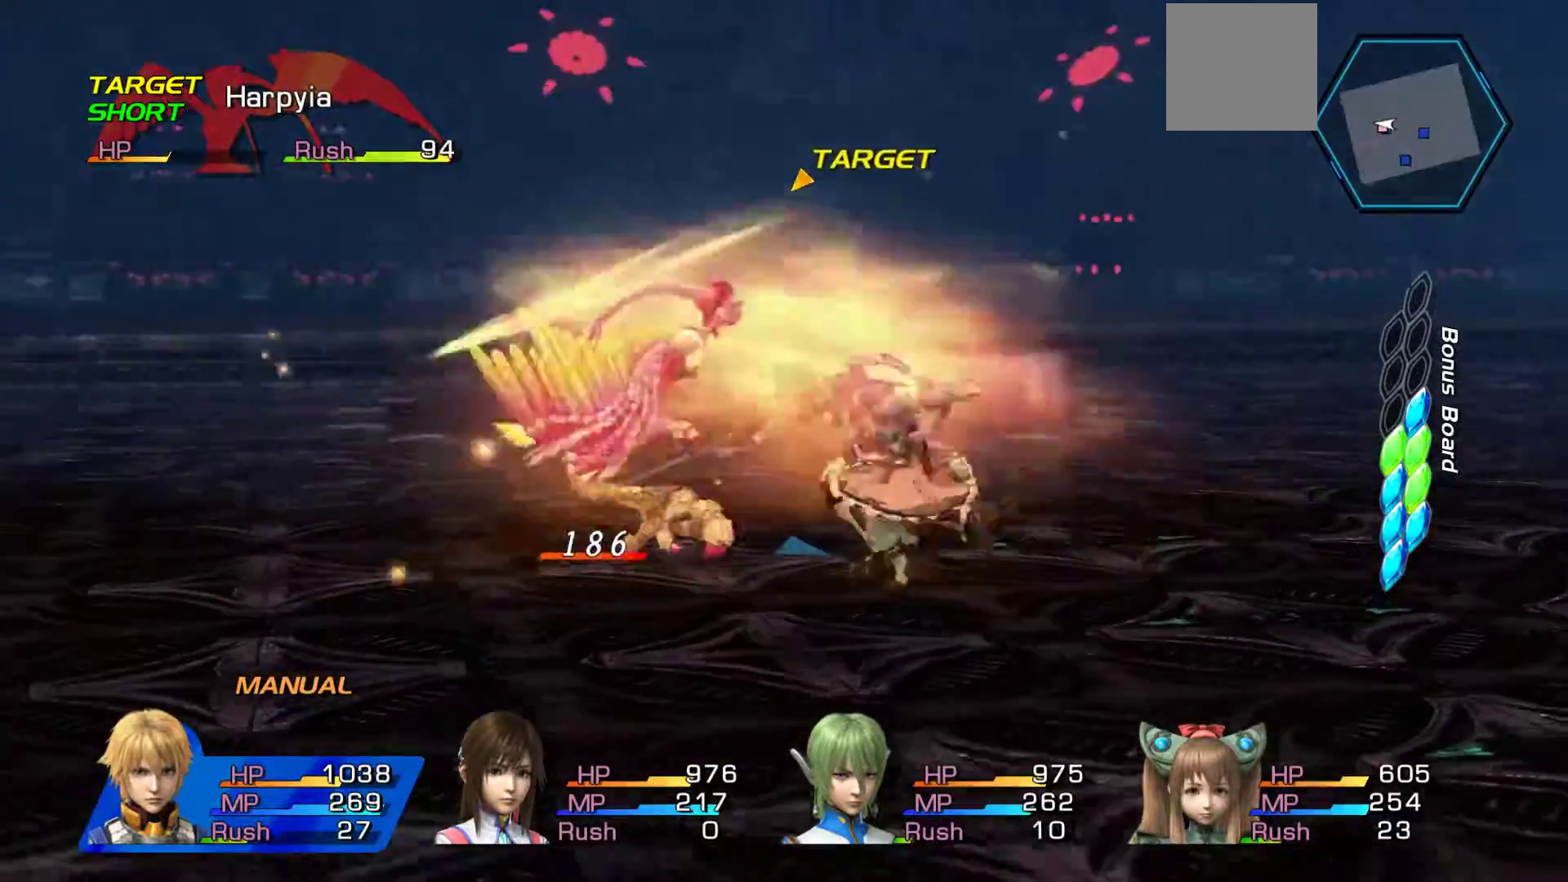
{"buttons": ["A"], "left_stick": "up", "right_stick": "center", "events": [[67, "A", "up"], [183, "A", "down"], [317, "A", "up"], [383, "A", "down"]]}
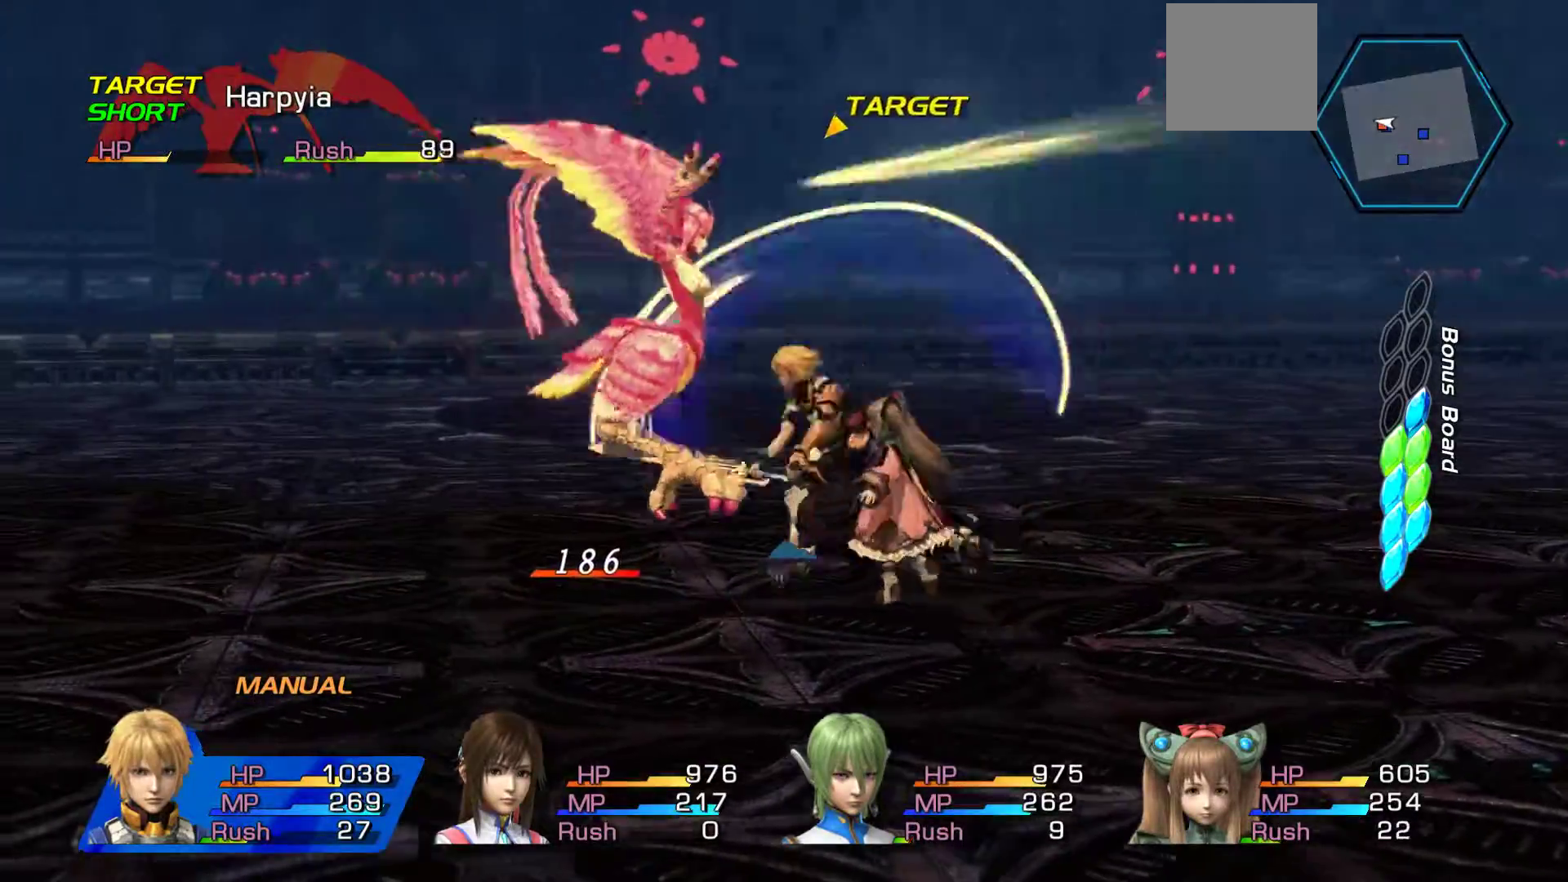
{"buttons": [], "left_stick": "down-right", "right_stick": "center", "events": [[283, "A", "up"], [400, "left_stick", "down-right"]]}